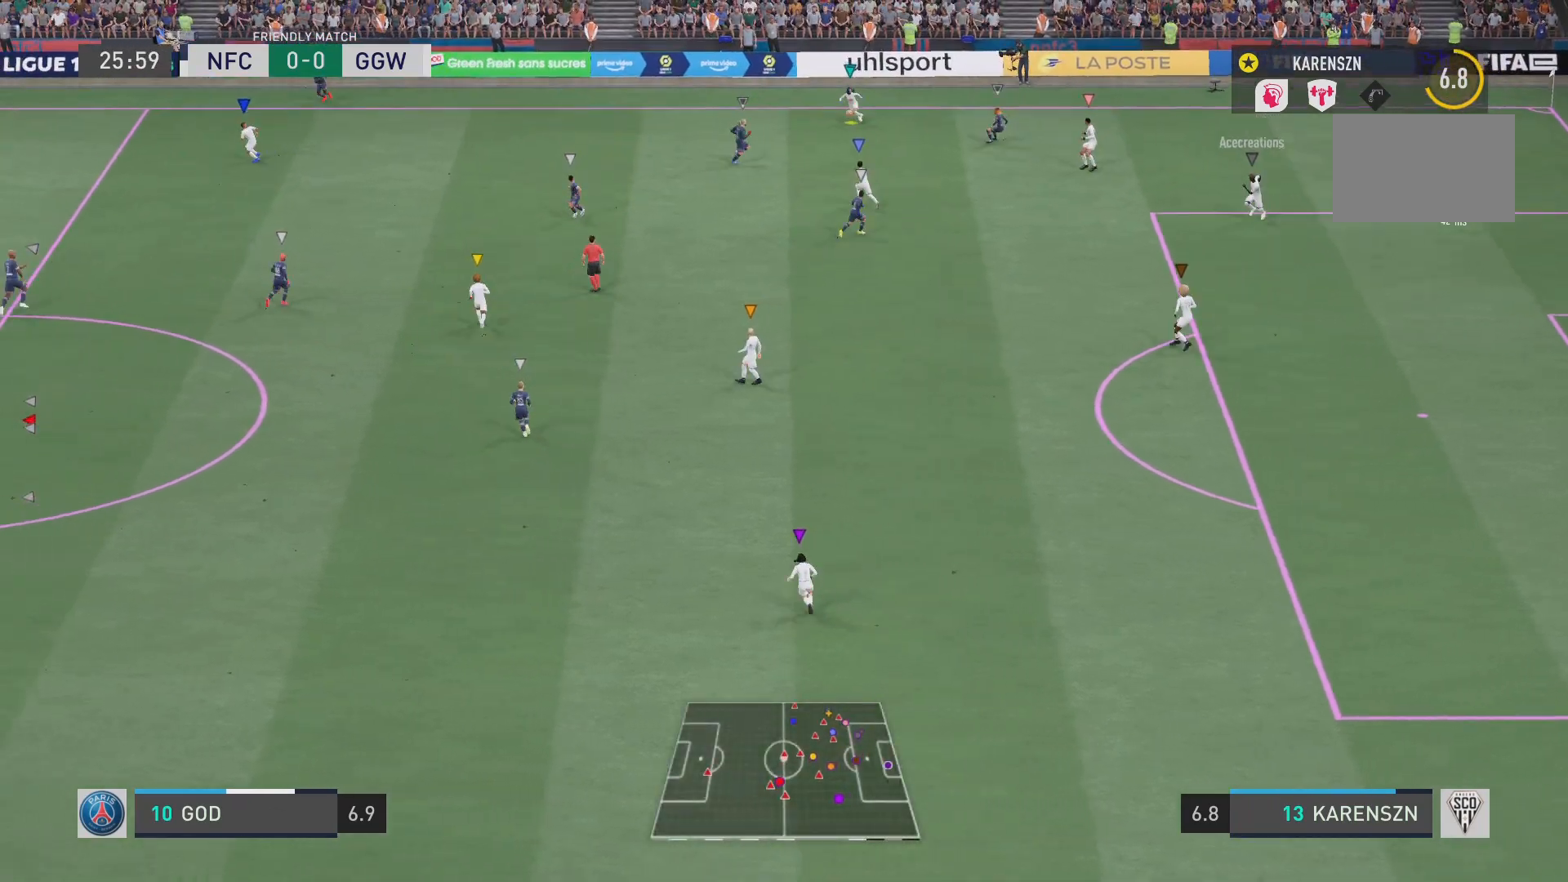
Gameplay with a controller (PlayStation layout); each line is a JSON object with the inputs held at the frame after it. "events" lists button and stick changes between this image and that frame as [ms after this image, input, new state], when the widget could be followed in between. Not read: L3 R3.
{"buttons": ["L1"], "left_stick": "center", "right_stick": "center", "events": []}
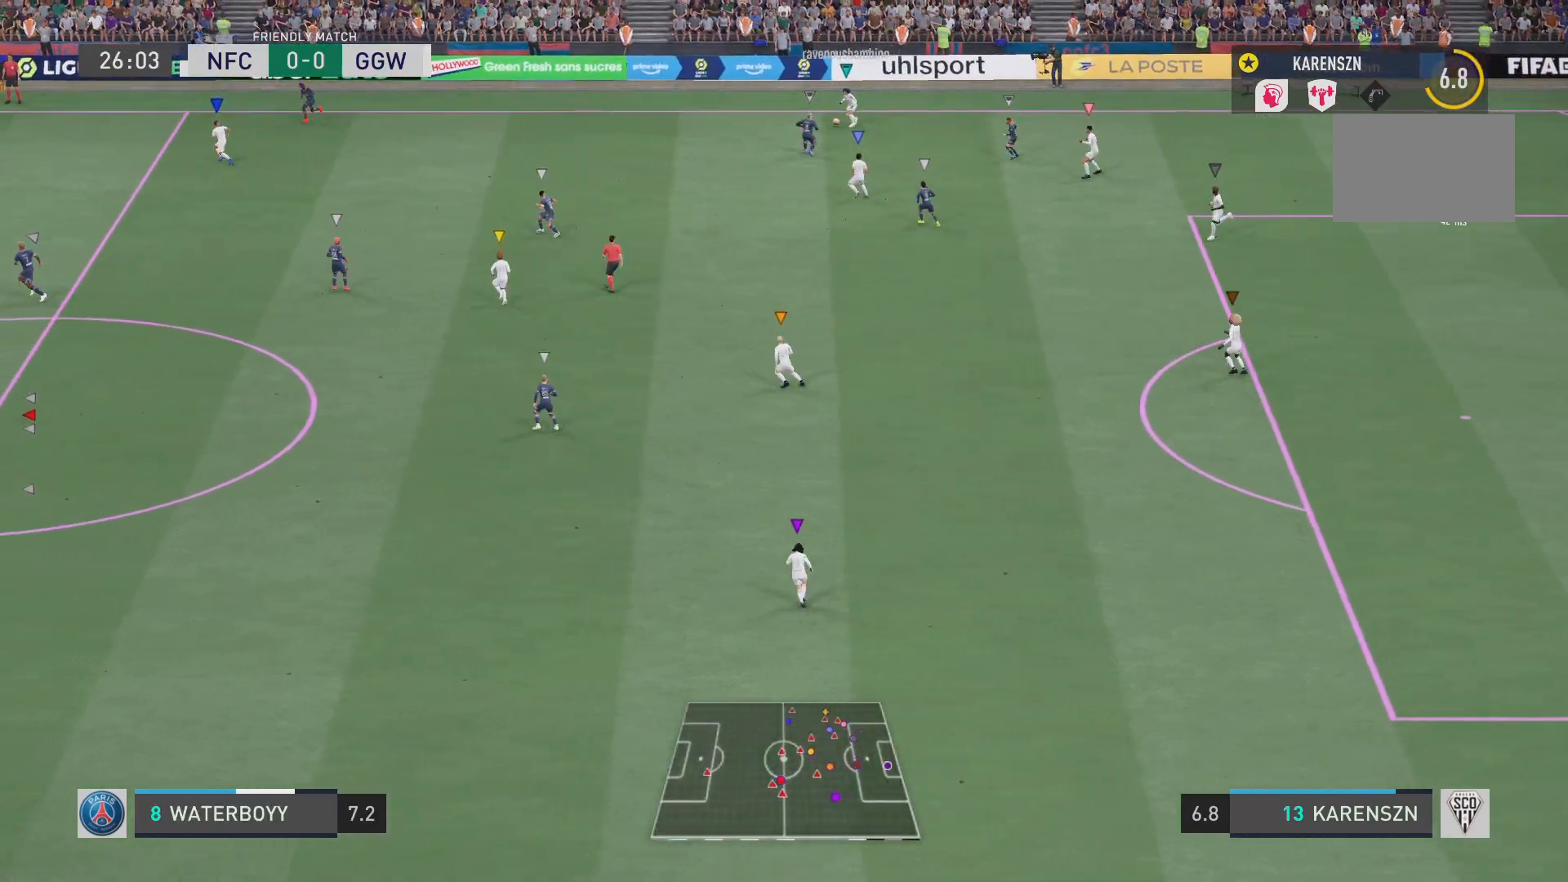
{"buttons": ["L1"], "left_stick": "center", "right_stick": "center", "events": []}
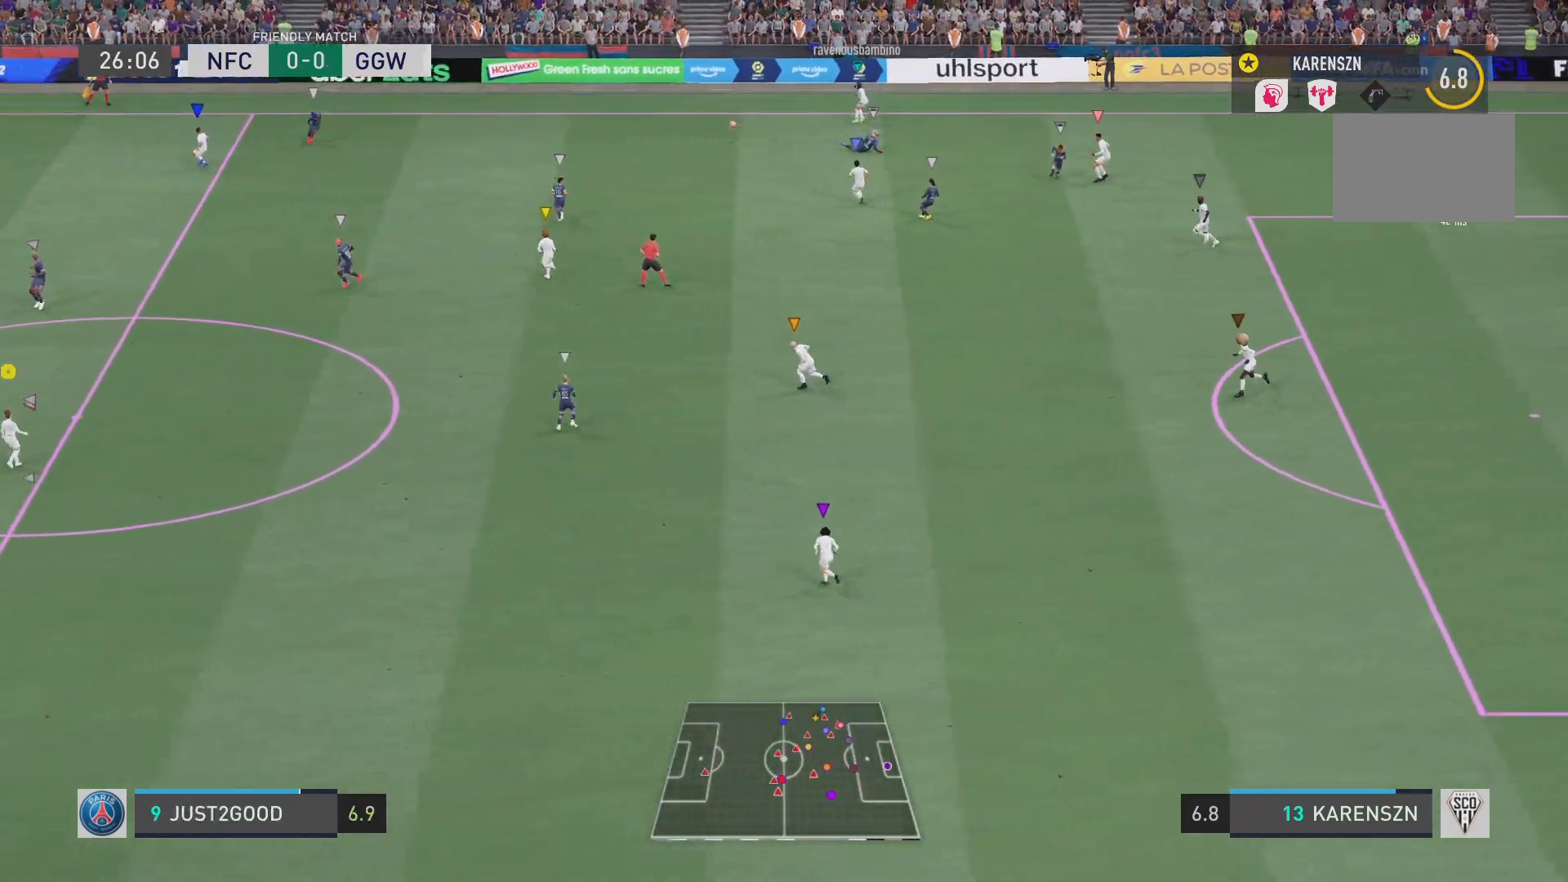
{"buttons": ["L1"], "left_stick": "center", "right_stick": "center", "events": []}
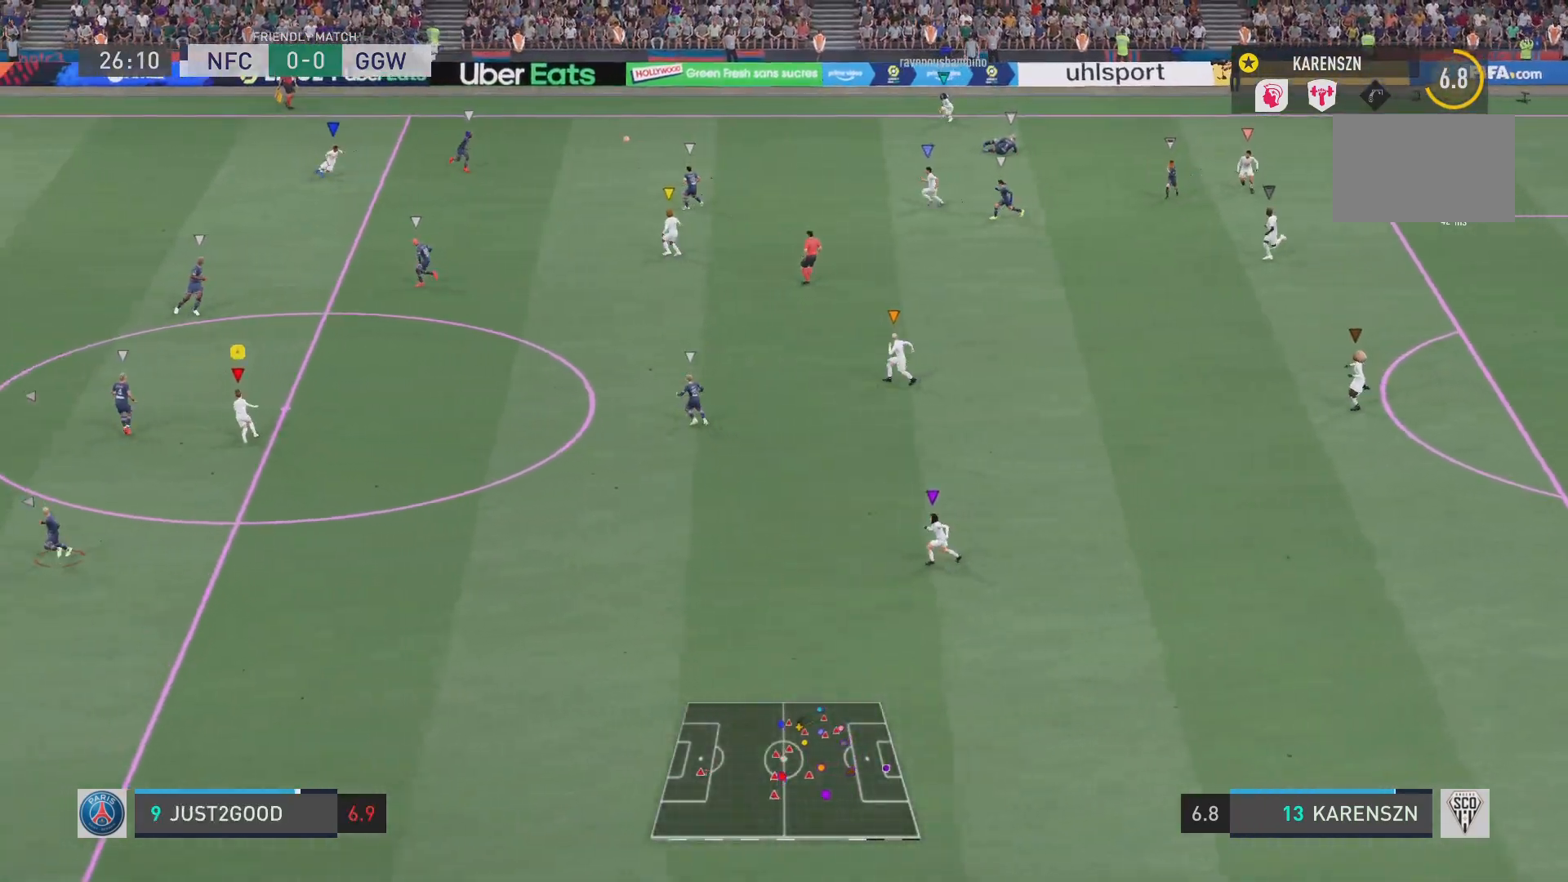
{"buttons": [], "left_stick": "down-right", "right_stick": "center", "events": [[33, "left_stick", "down"], [100, "L1", "up"], [450, "left_stick", "down-right"]]}
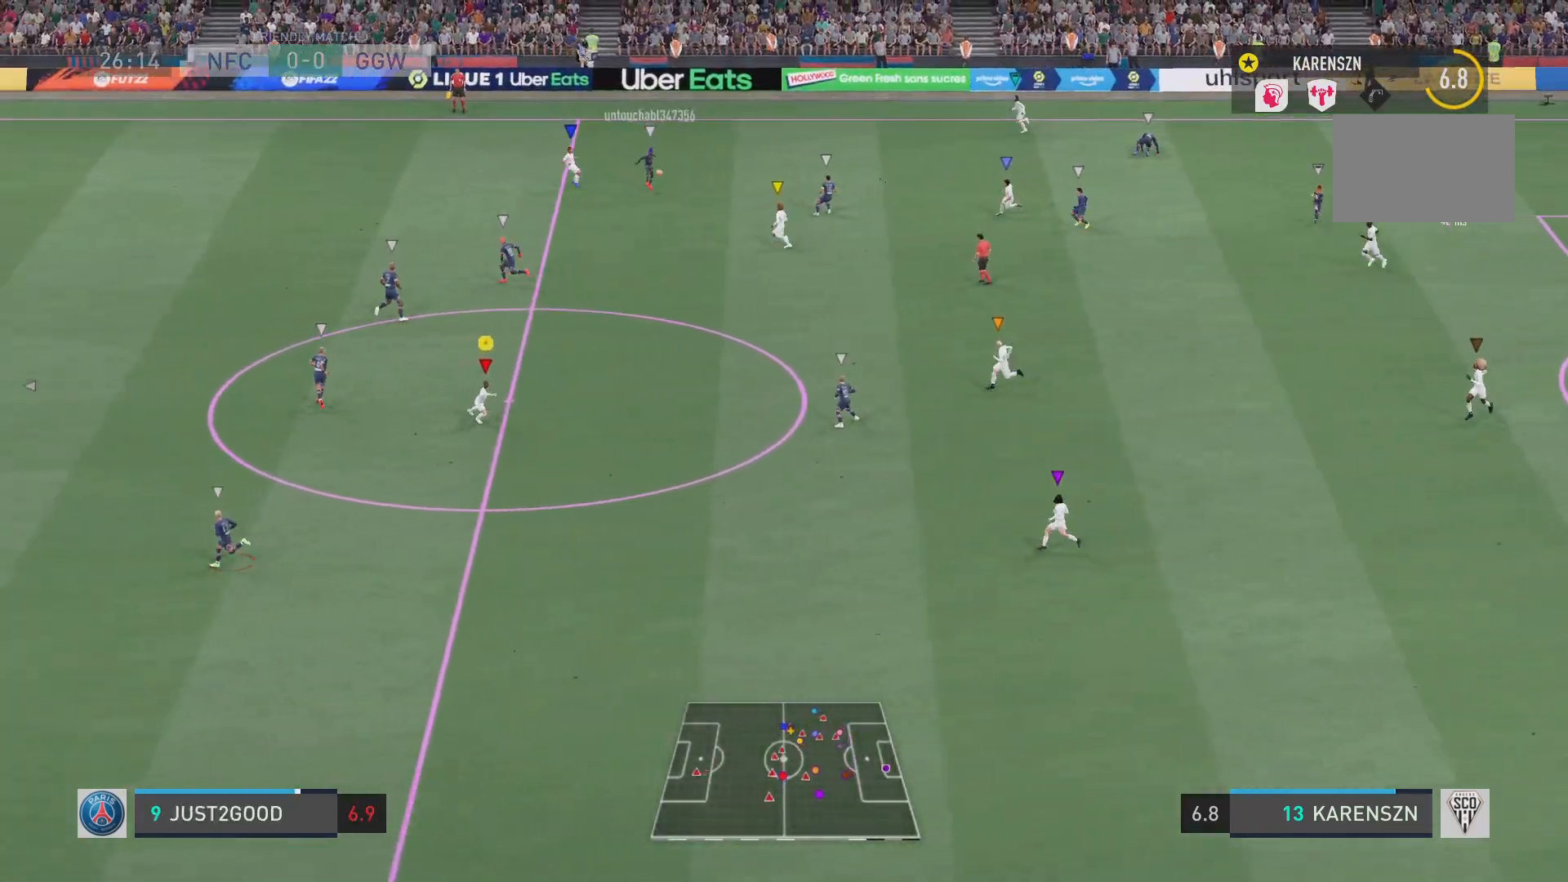
{"buttons": [], "left_stick": "down-right", "right_stick": "center", "events": []}
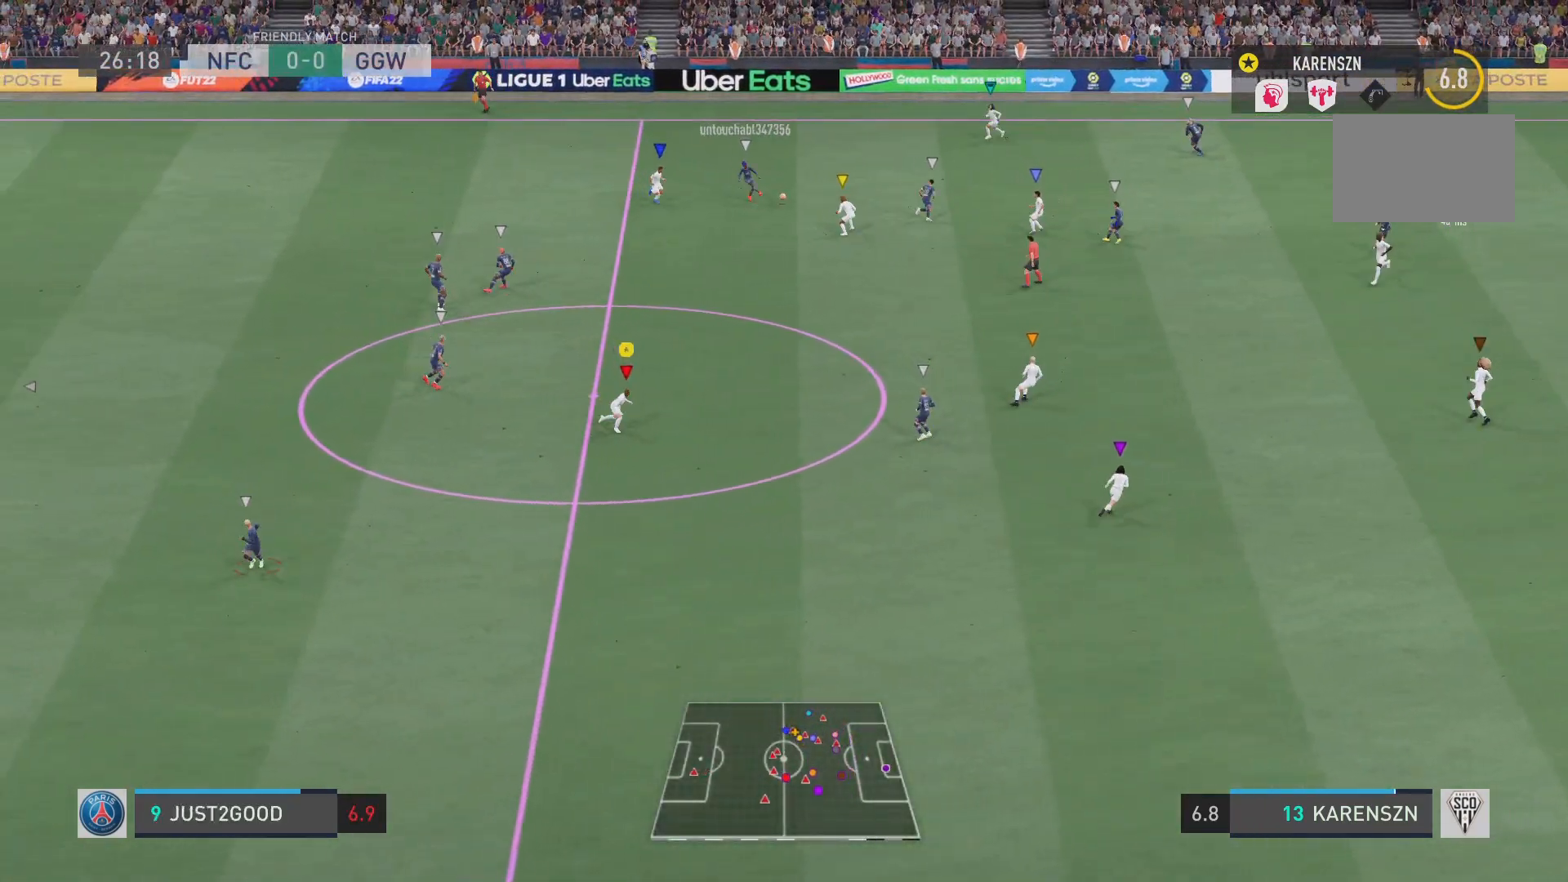
{"buttons": ["R2"], "left_stick": "right", "right_stick": "center", "events": [[333, "R2", "down"], [367, "left_stick", "right"]]}
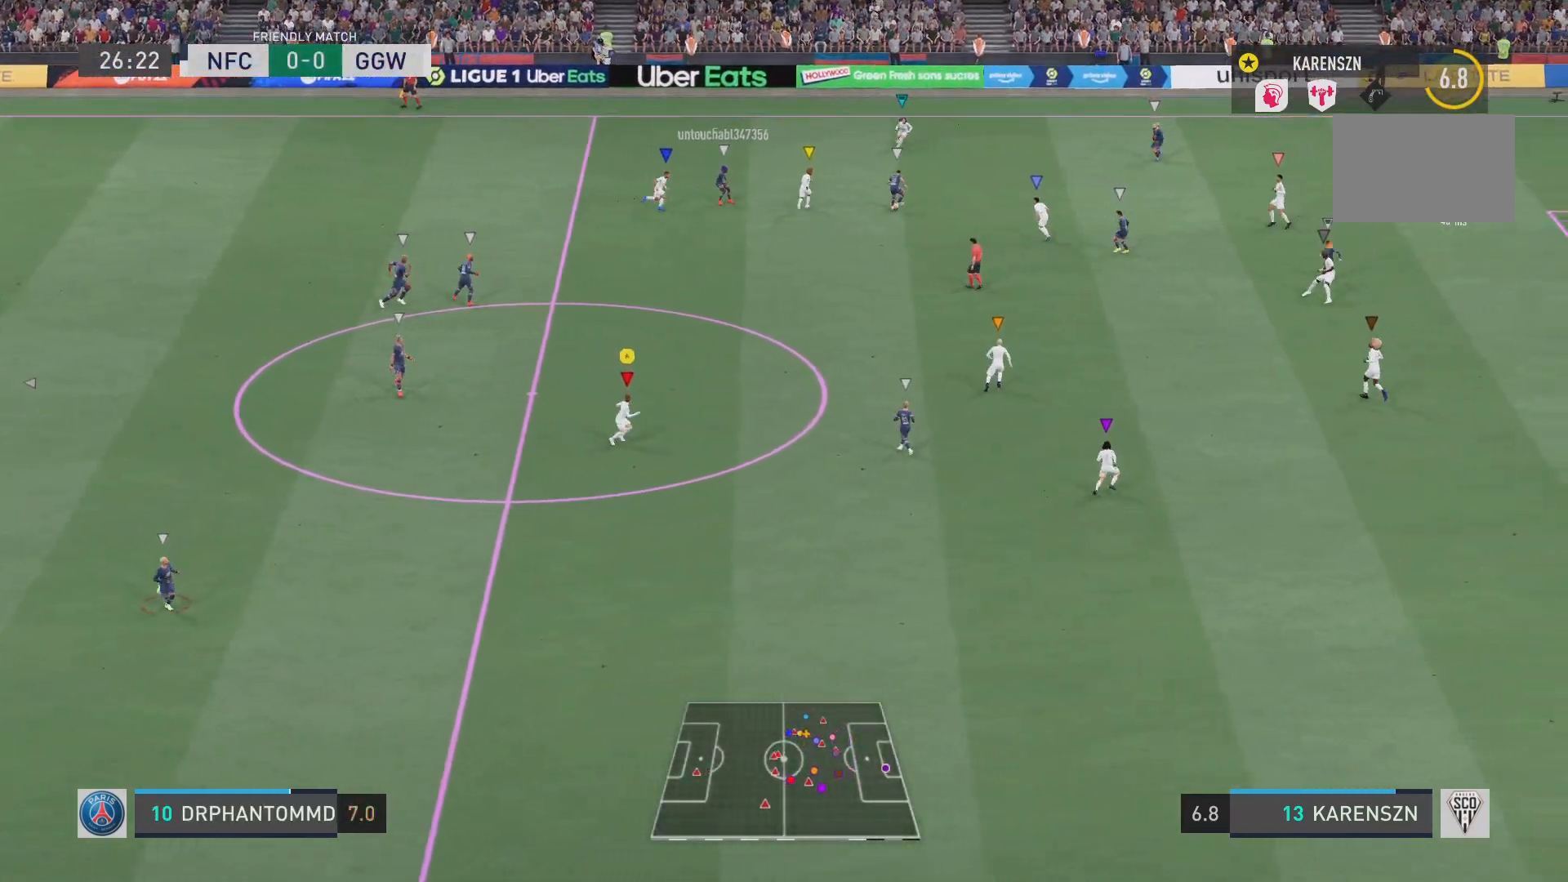
{"buttons": [], "left_stick": "right", "right_stick": "center", "events": [[401, "R2", "up"]]}
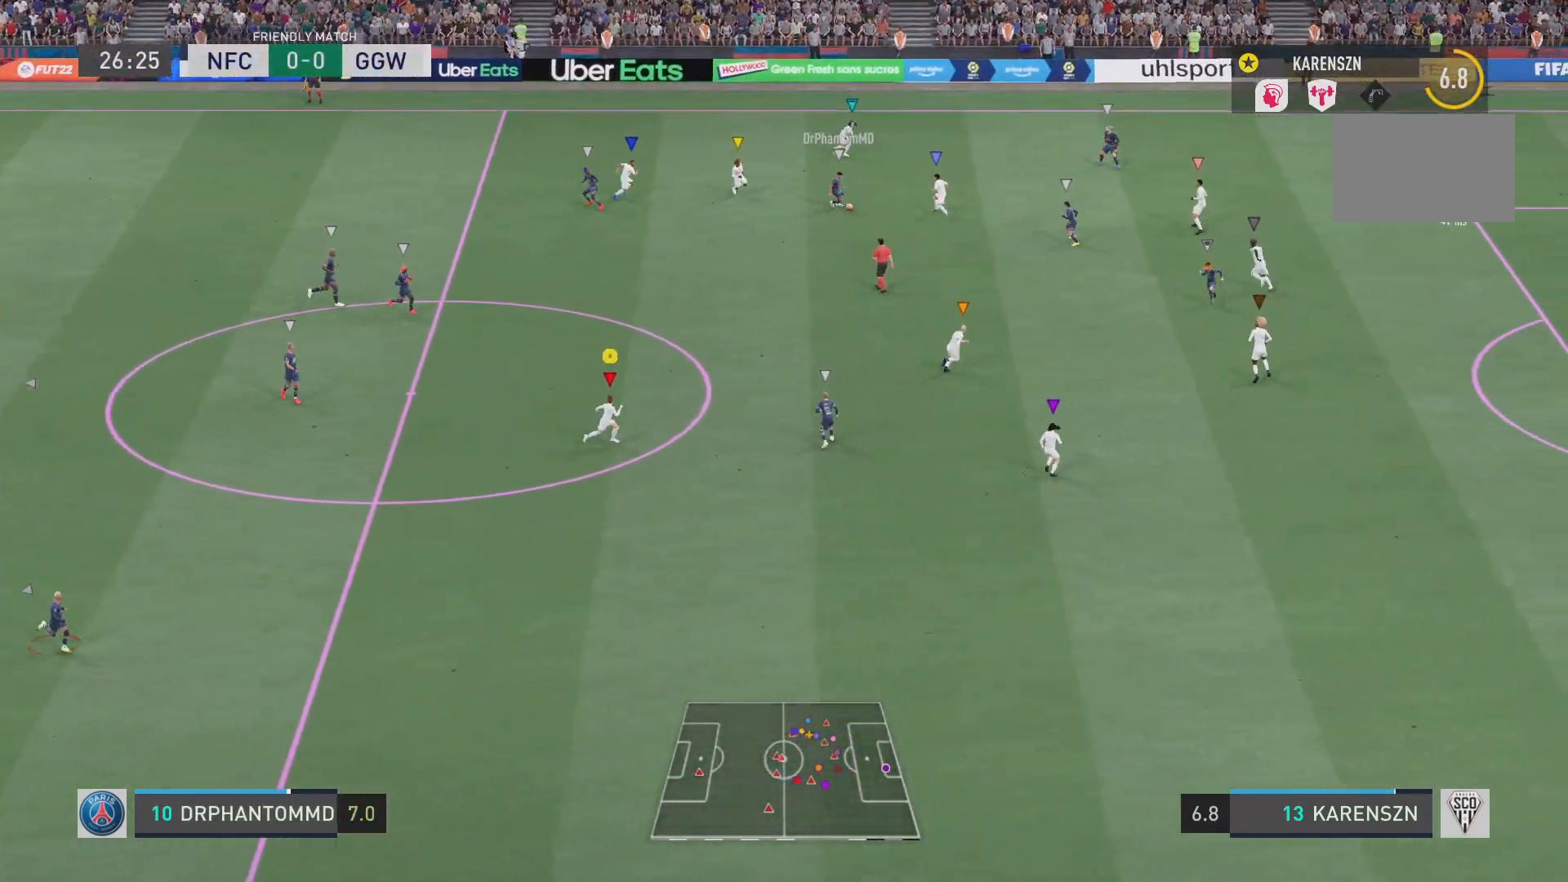
{"buttons": [], "left_stick": "up-right", "right_stick": "center", "events": [[217, "left_stick", "up-right"]]}
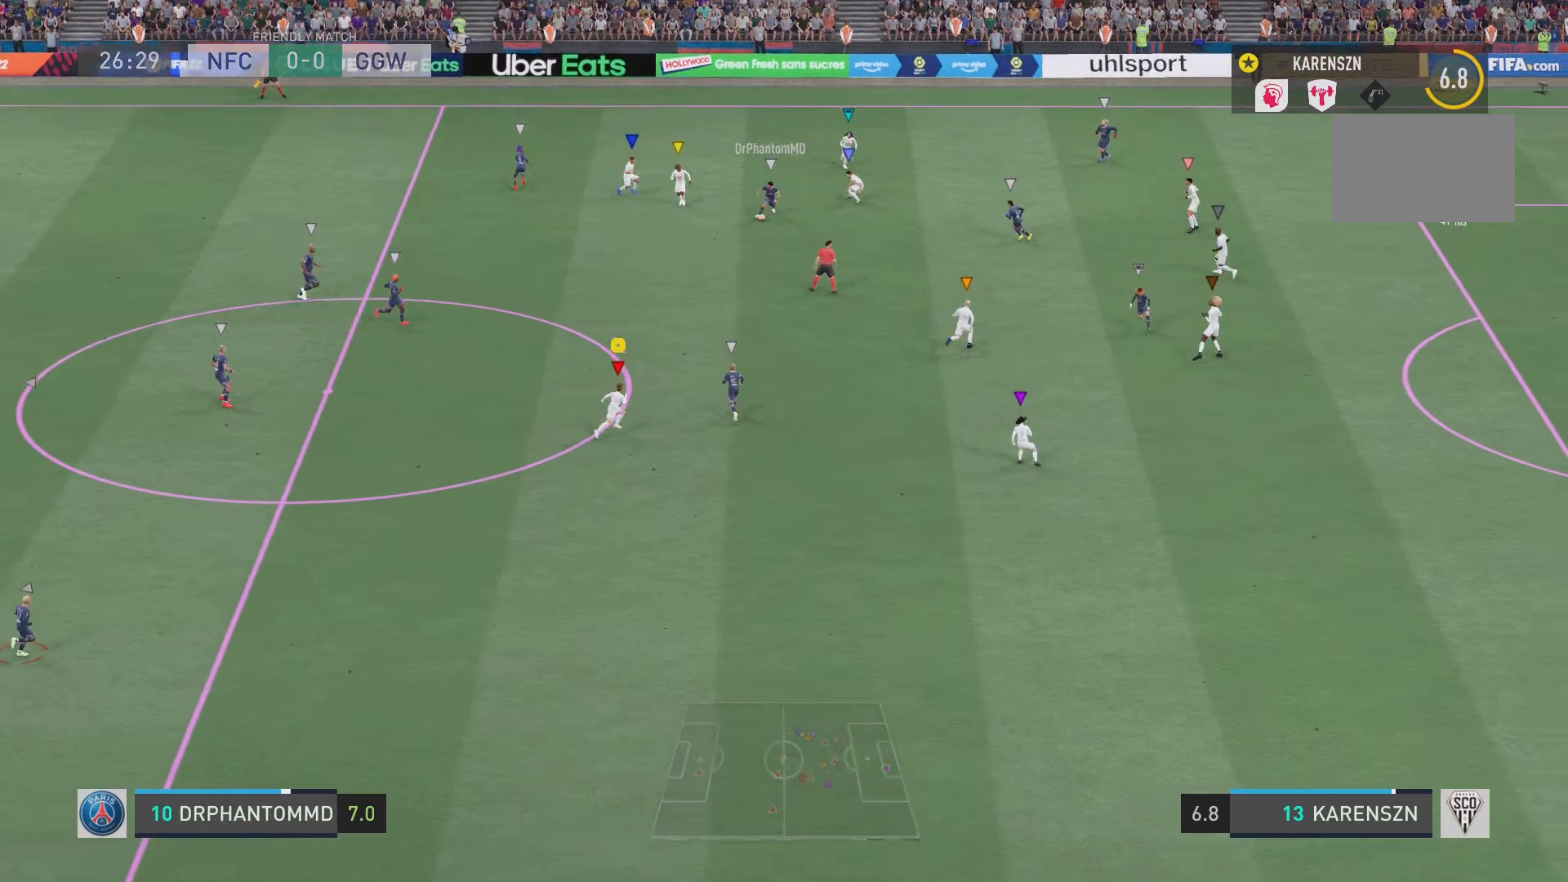
{"buttons": [], "left_stick": "right", "right_stick": "center", "events": [[17, "left_stick", "right"]]}
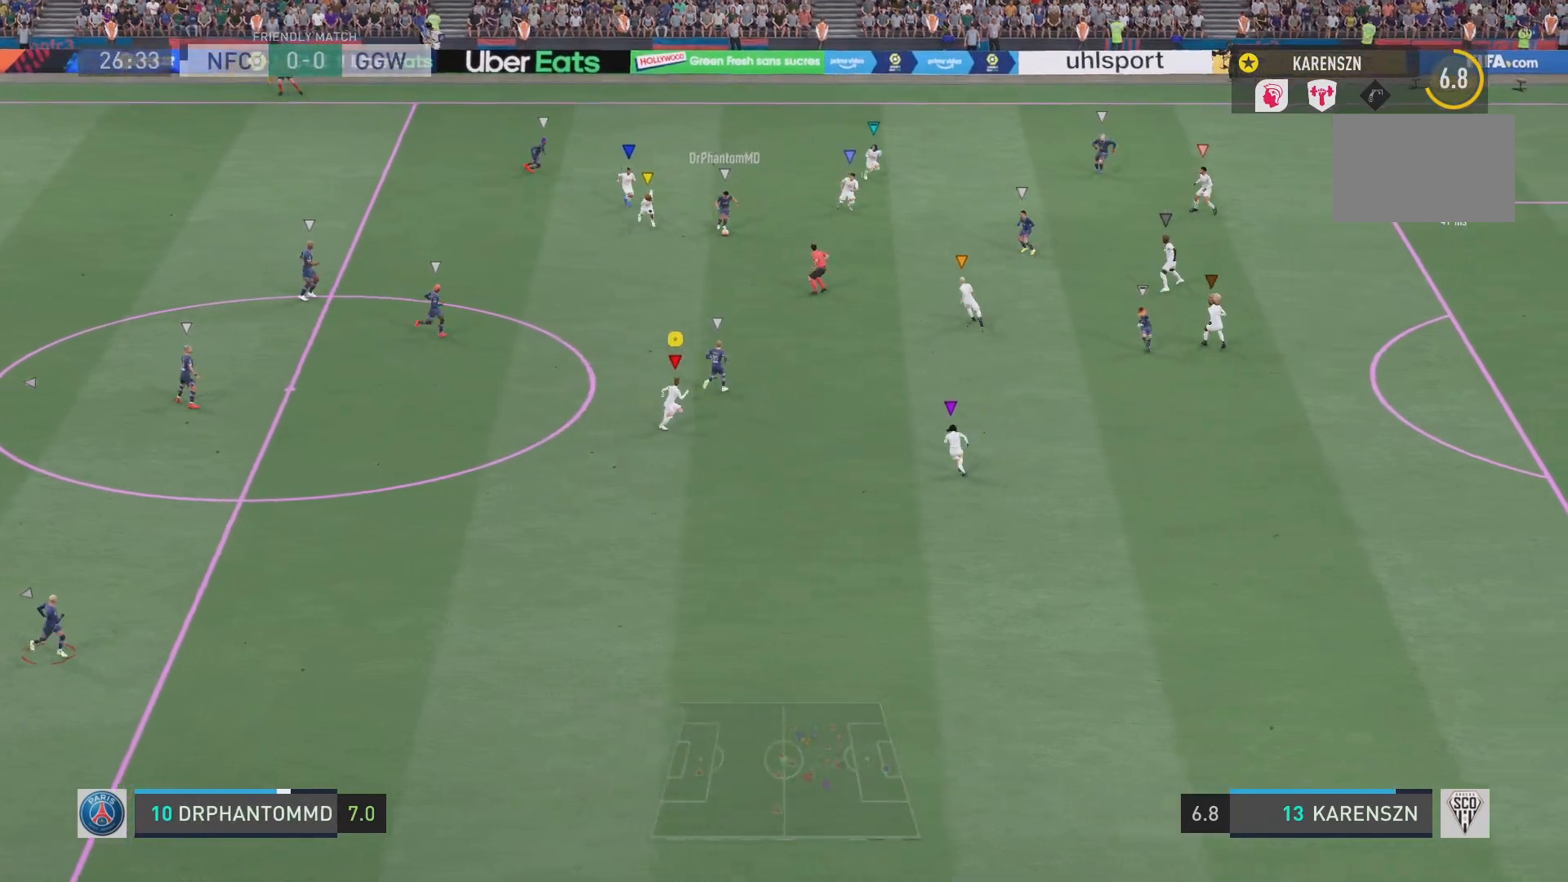
{"buttons": [], "left_stick": "up-right", "right_stick": "center", "events": [[133, "left_stick", "up-right"]]}
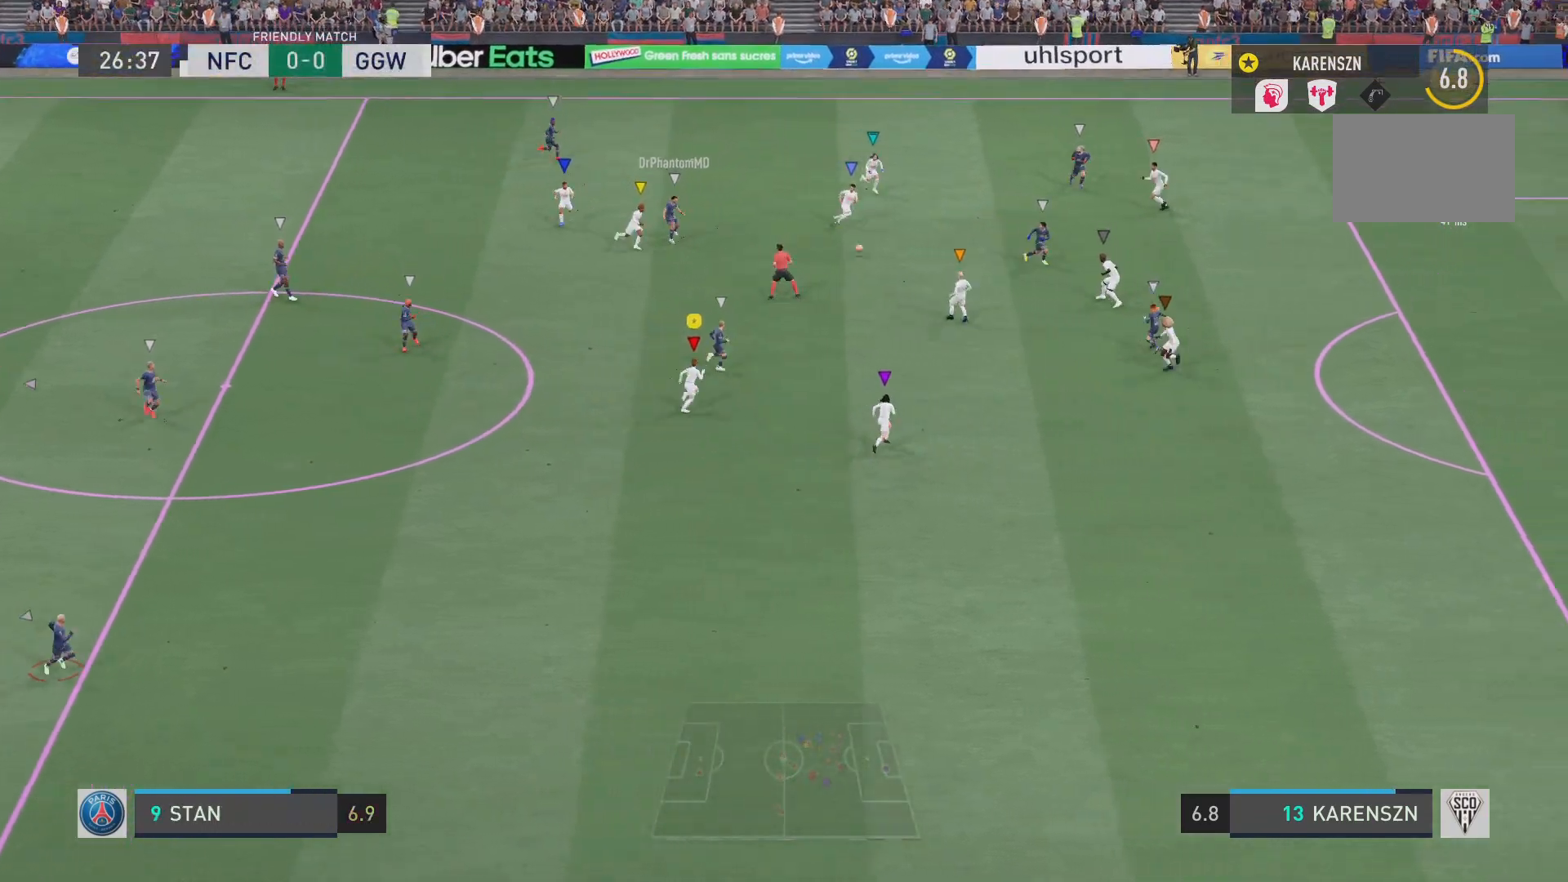
{"buttons": [], "left_stick": "up-left", "right_stick": "center", "events": [[200, "left_stick", "up"], [317, "left_stick", "up-left"]]}
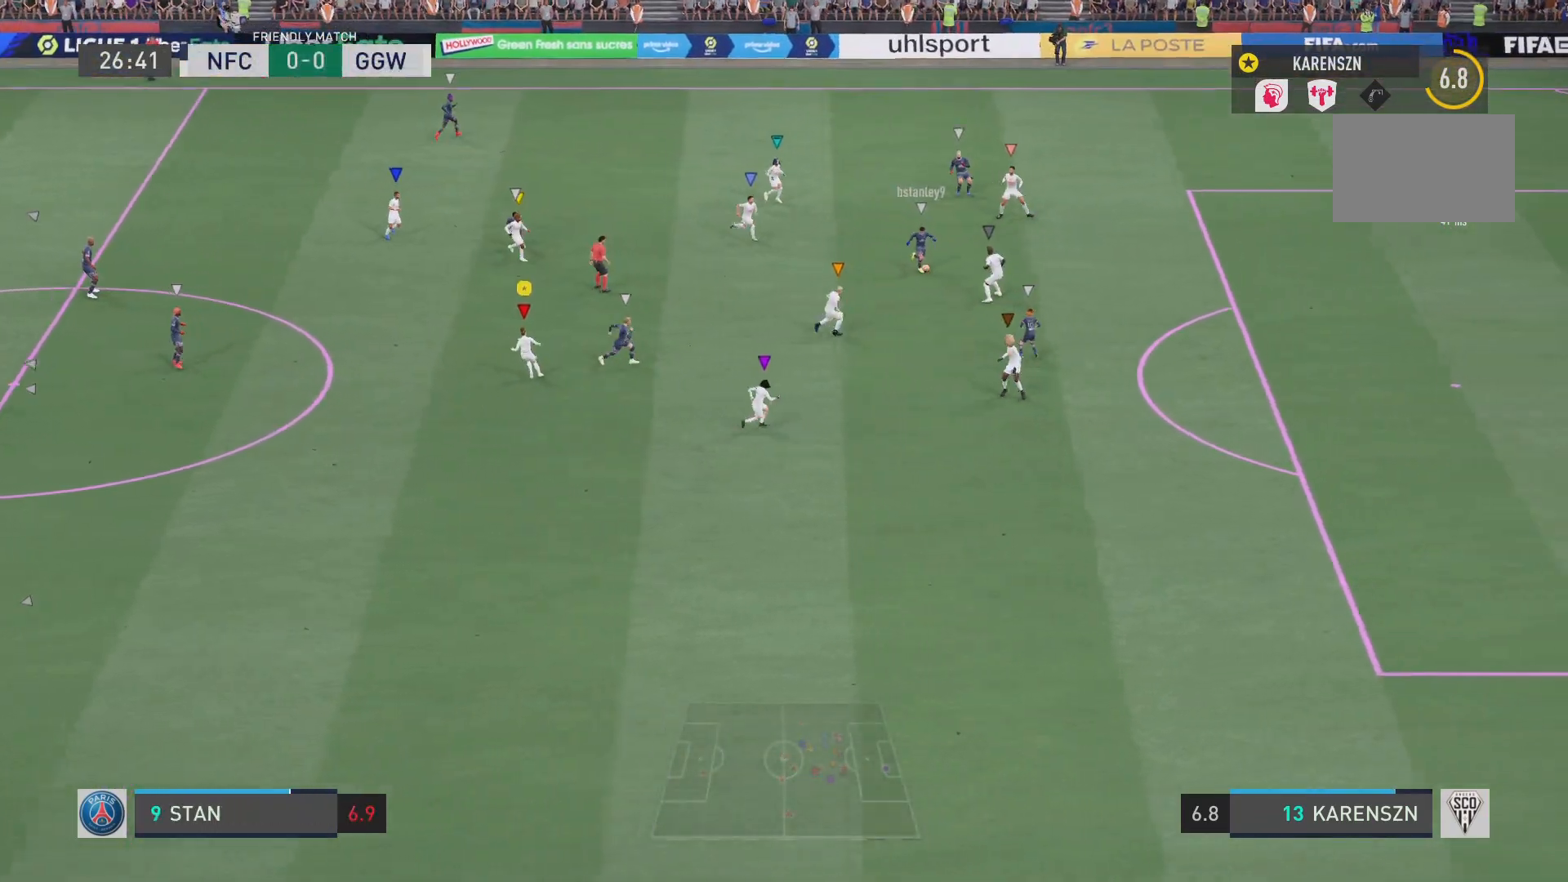
{"buttons": ["L1"], "left_stick": "center", "right_stick": "center", "events": [[100, "L1", "down"], [167, "left_stick", "center"]]}
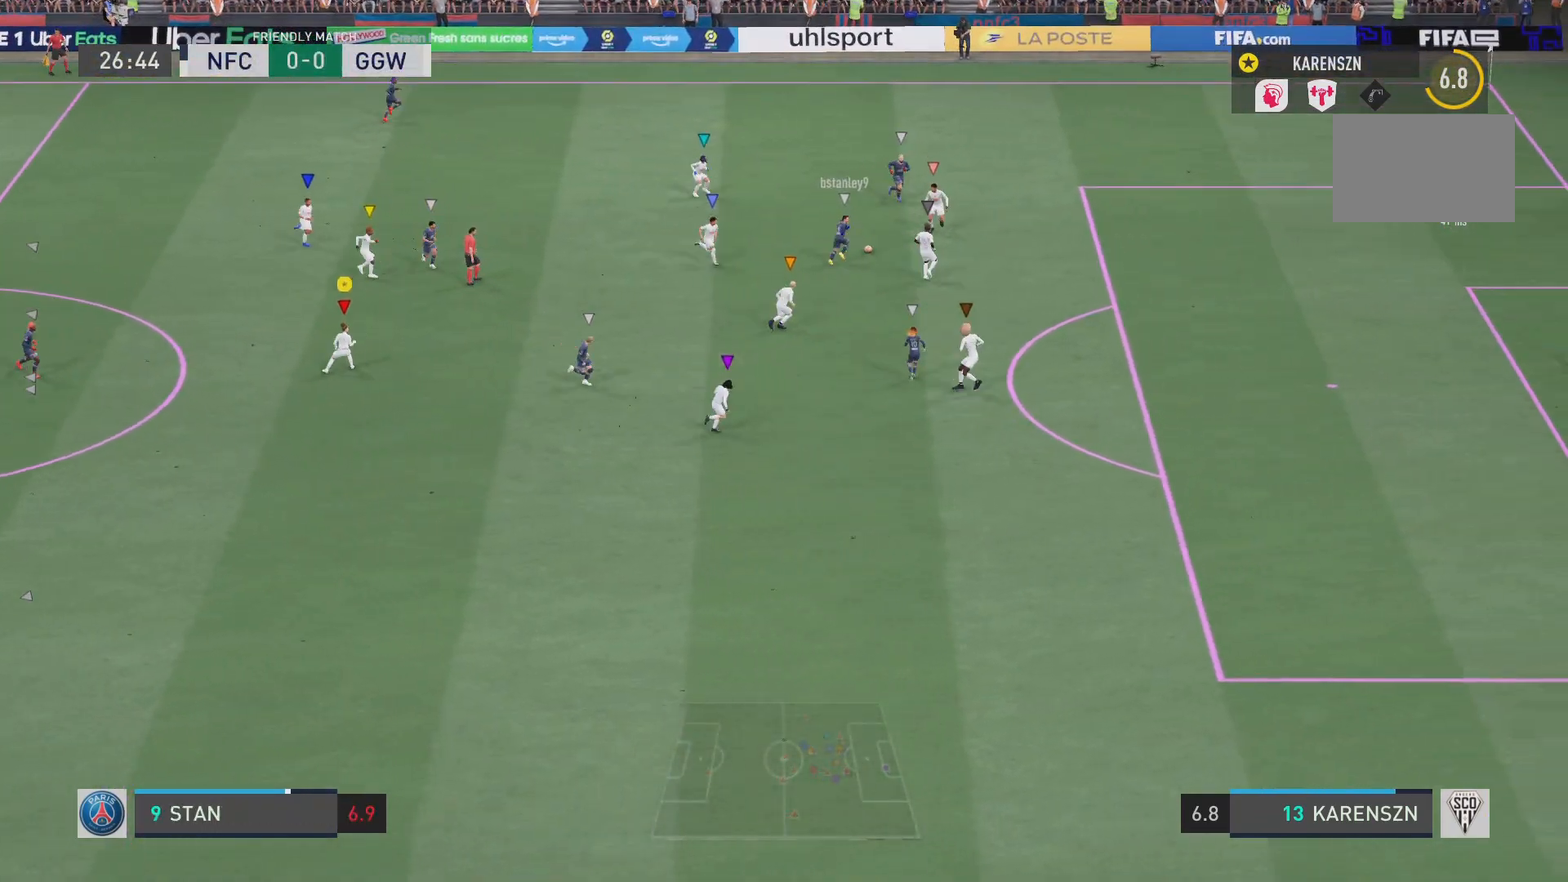
{"buttons": ["L1"], "left_stick": "center", "right_stick": "center", "events": []}
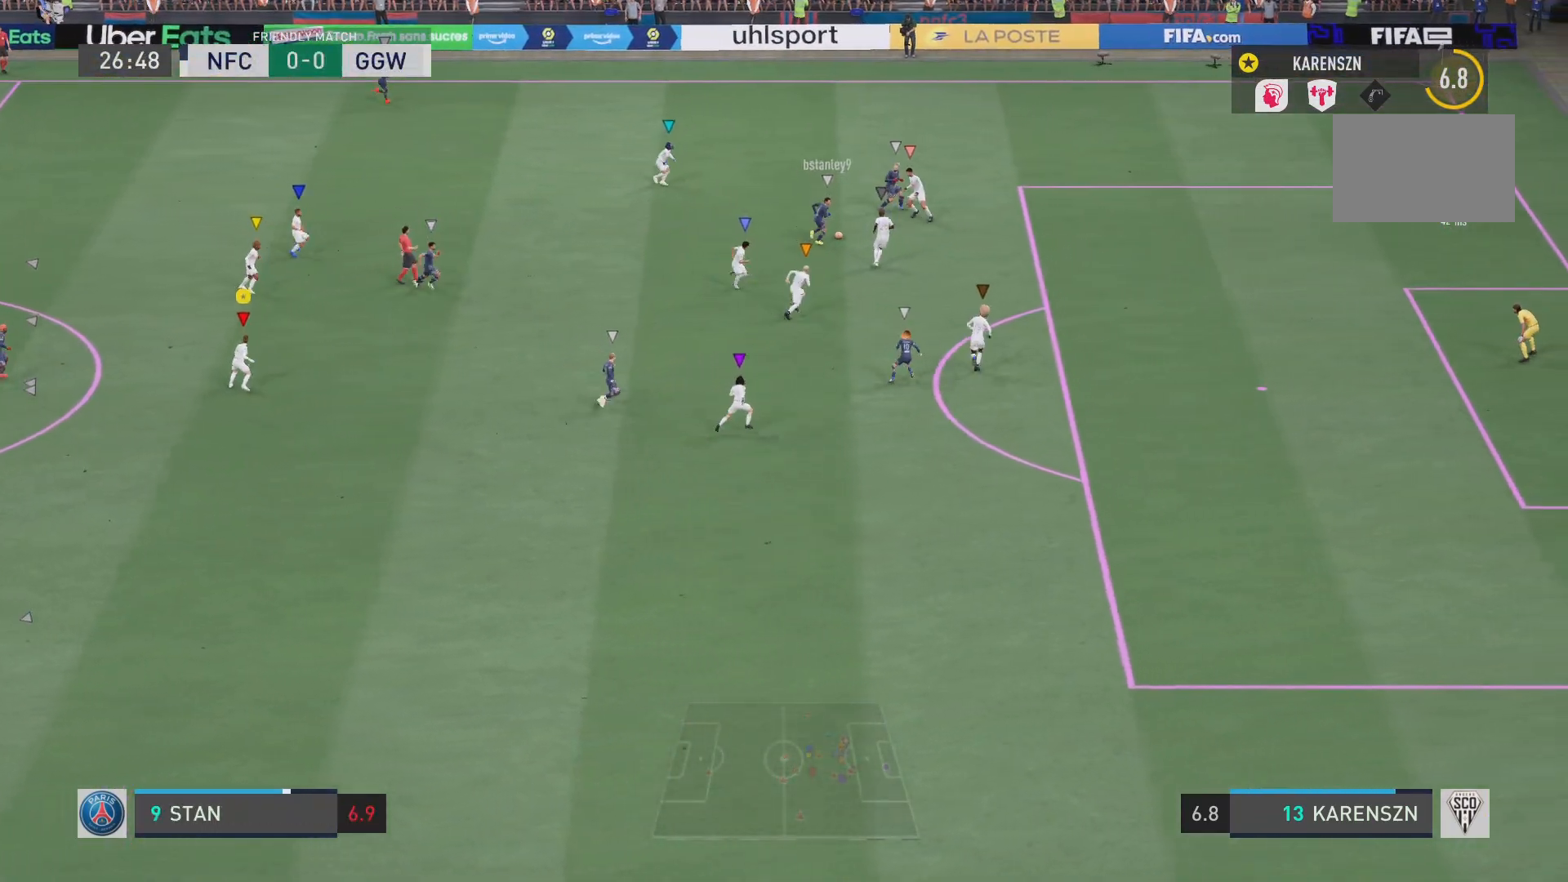
{"buttons": ["L1"], "left_stick": "center", "right_stick": "center", "events": []}
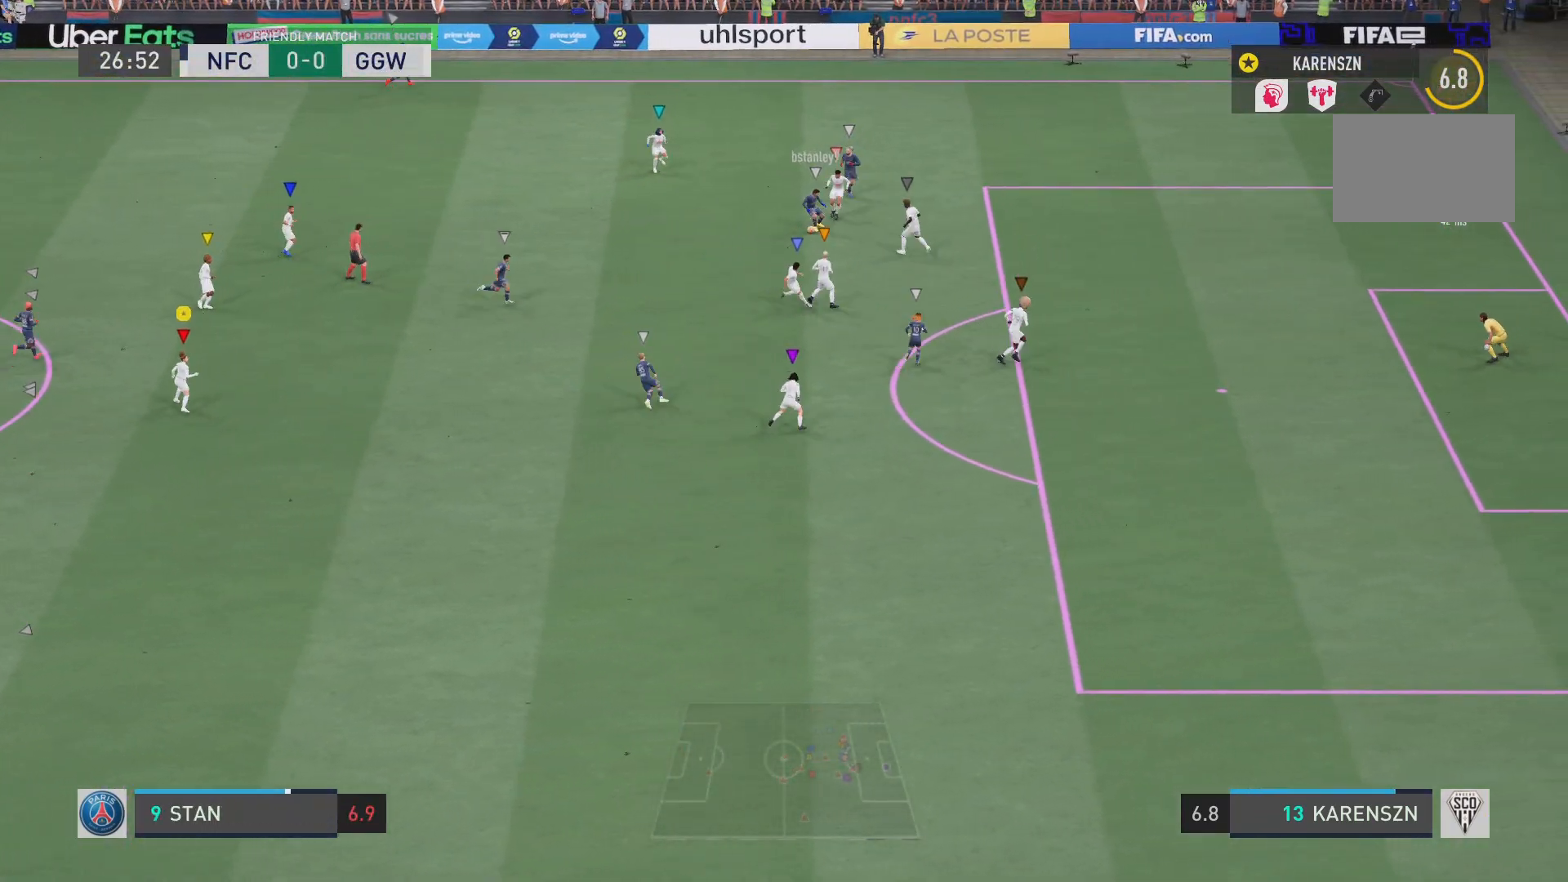
{"buttons": ["L1"], "left_stick": "center", "right_stick": "center", "events": []}
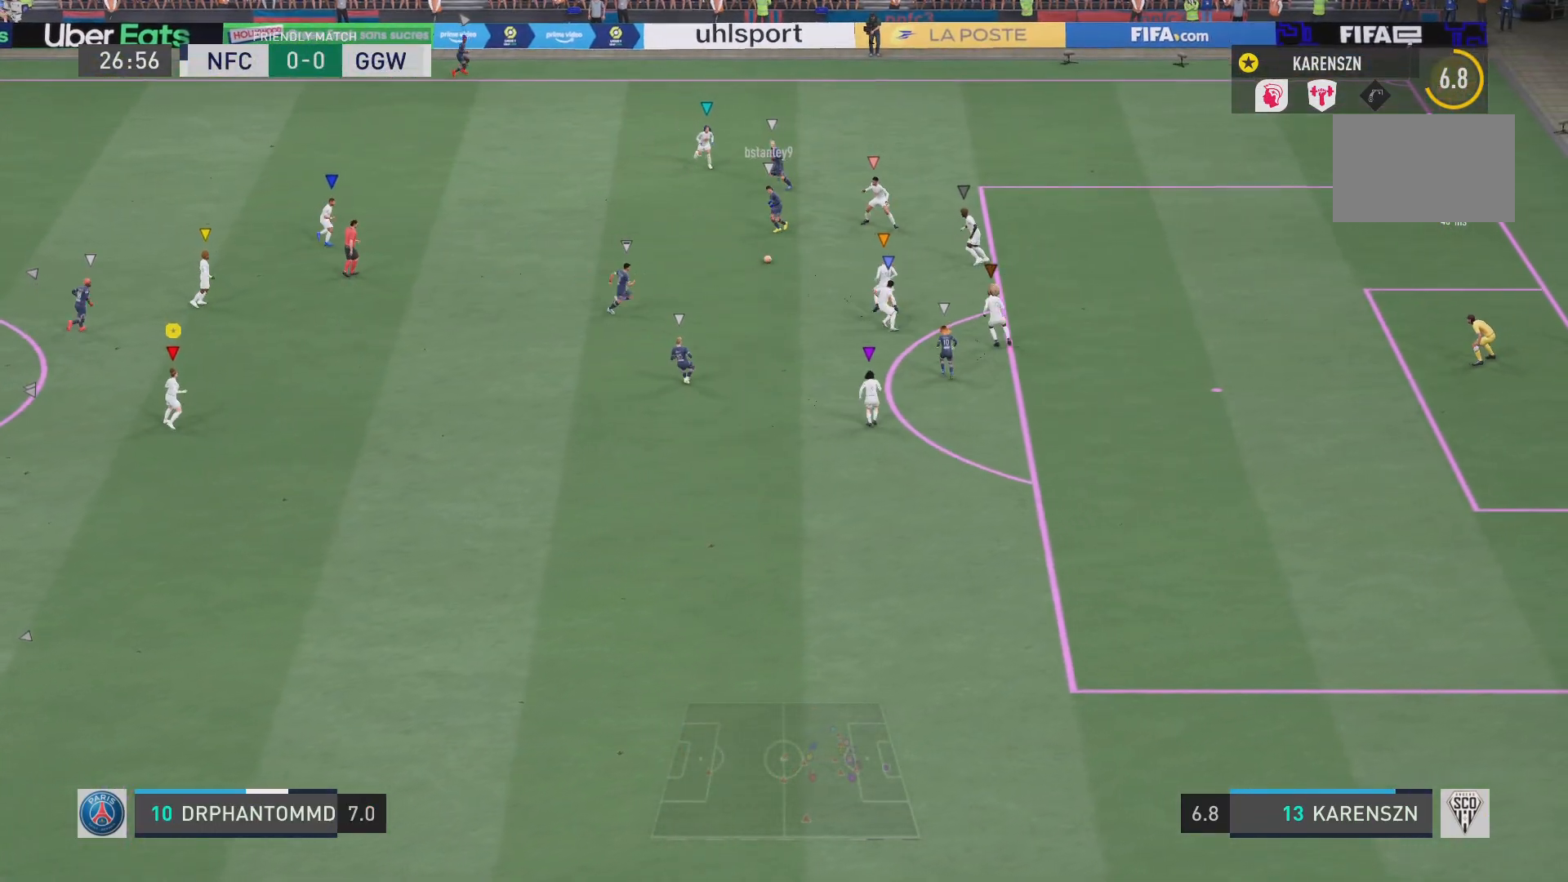
{"buttons": ["L1"], "left_stick": "center", "right_stick": "center", "events": []}
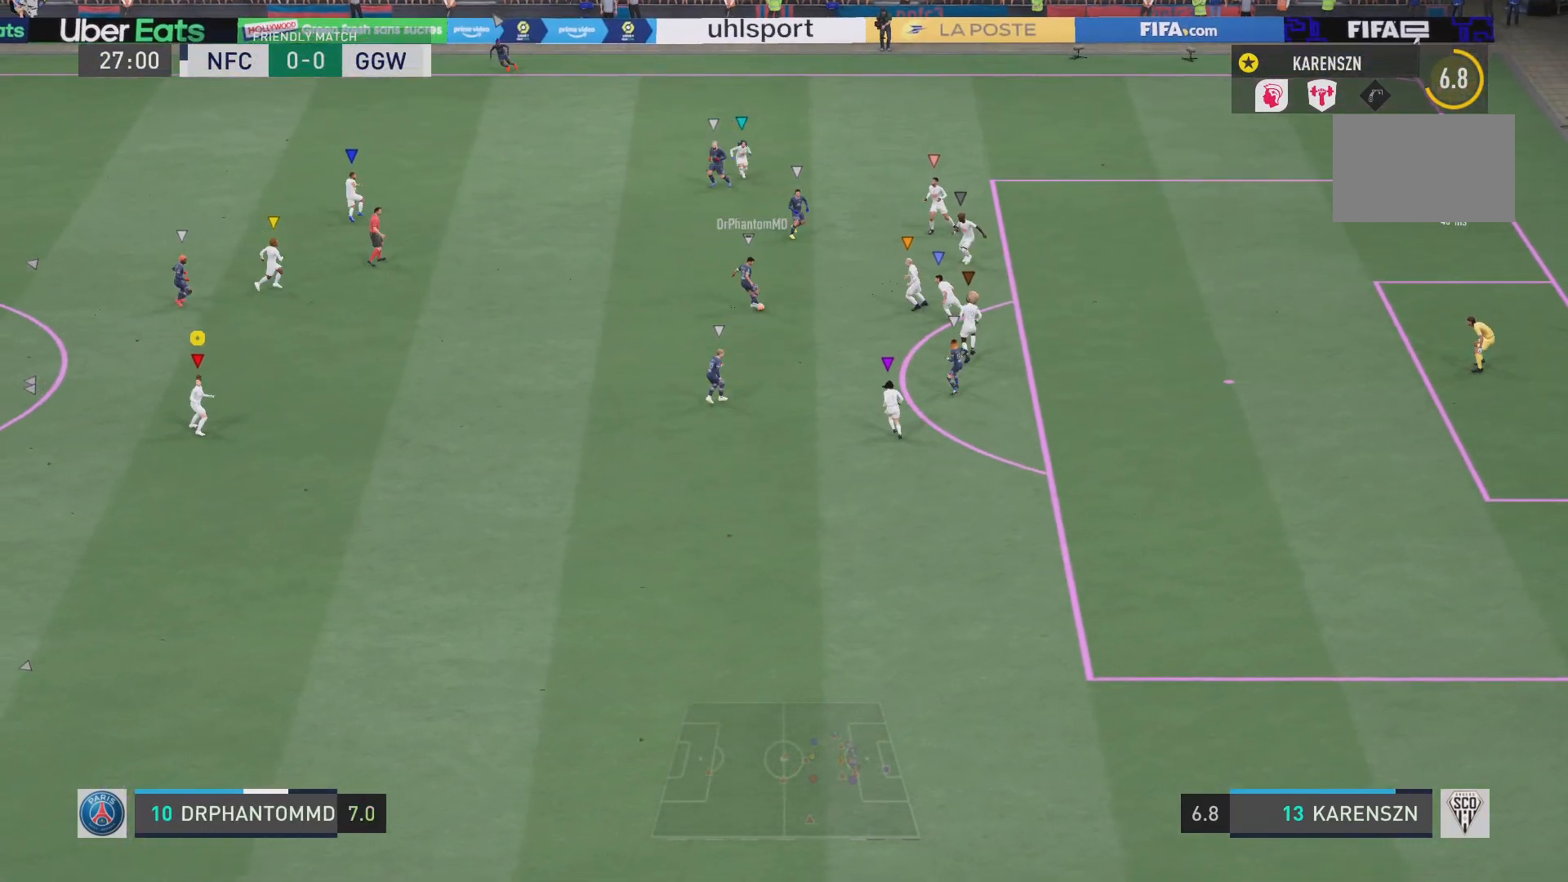
{"buttons": ["L1"], "left_stick": "center", "right_stick": "center", "events": []}
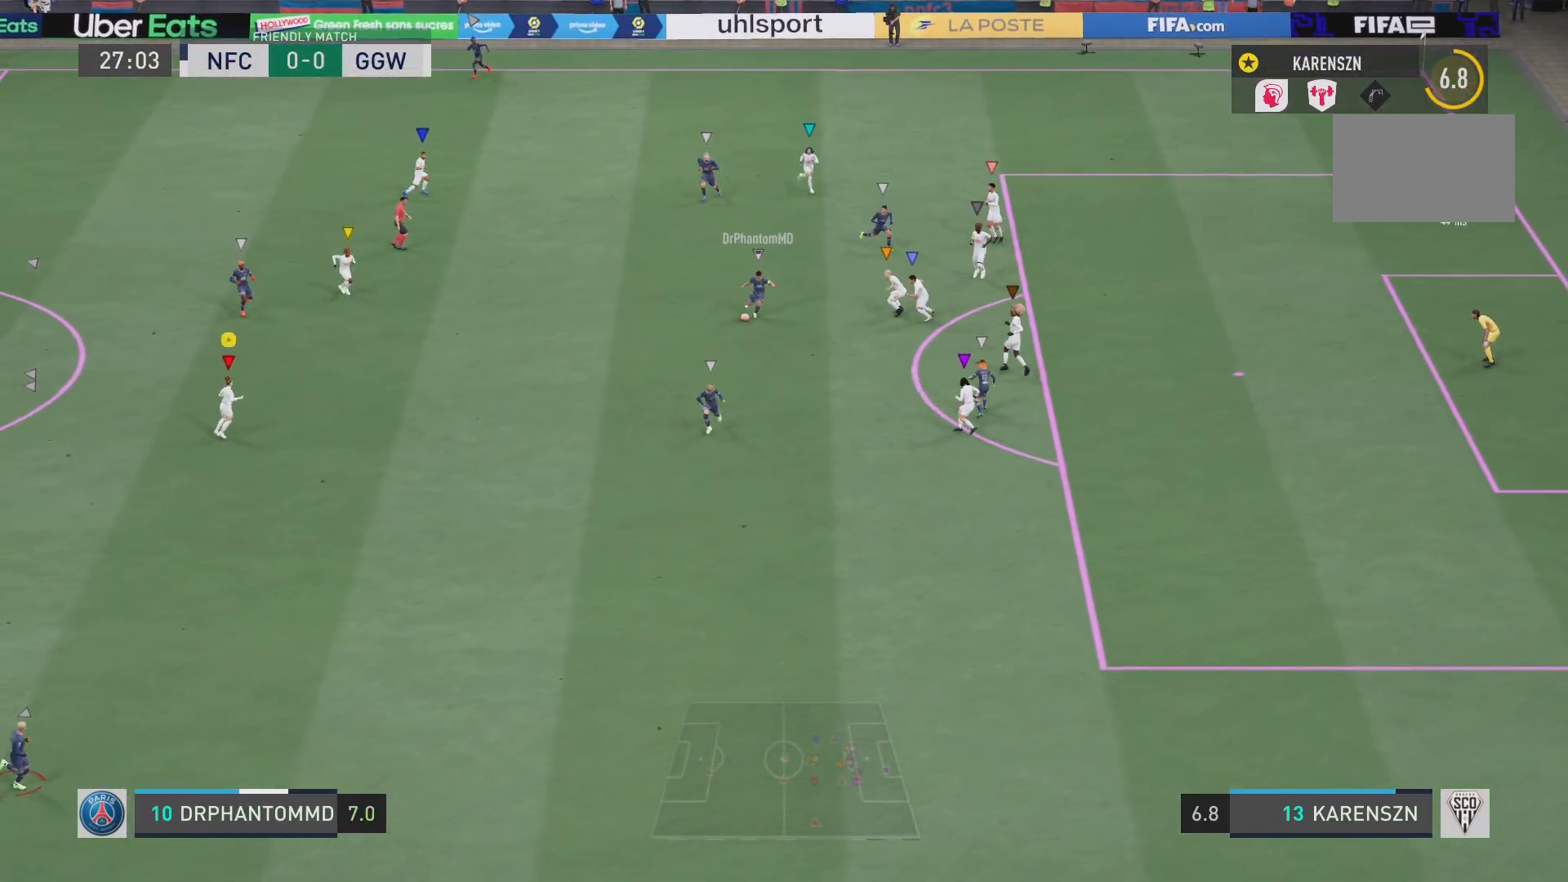
{"buttons": ["L1"], "left_stick": "down", "right_stick": "center", "events": [[317, "left_stick", "down"]]}
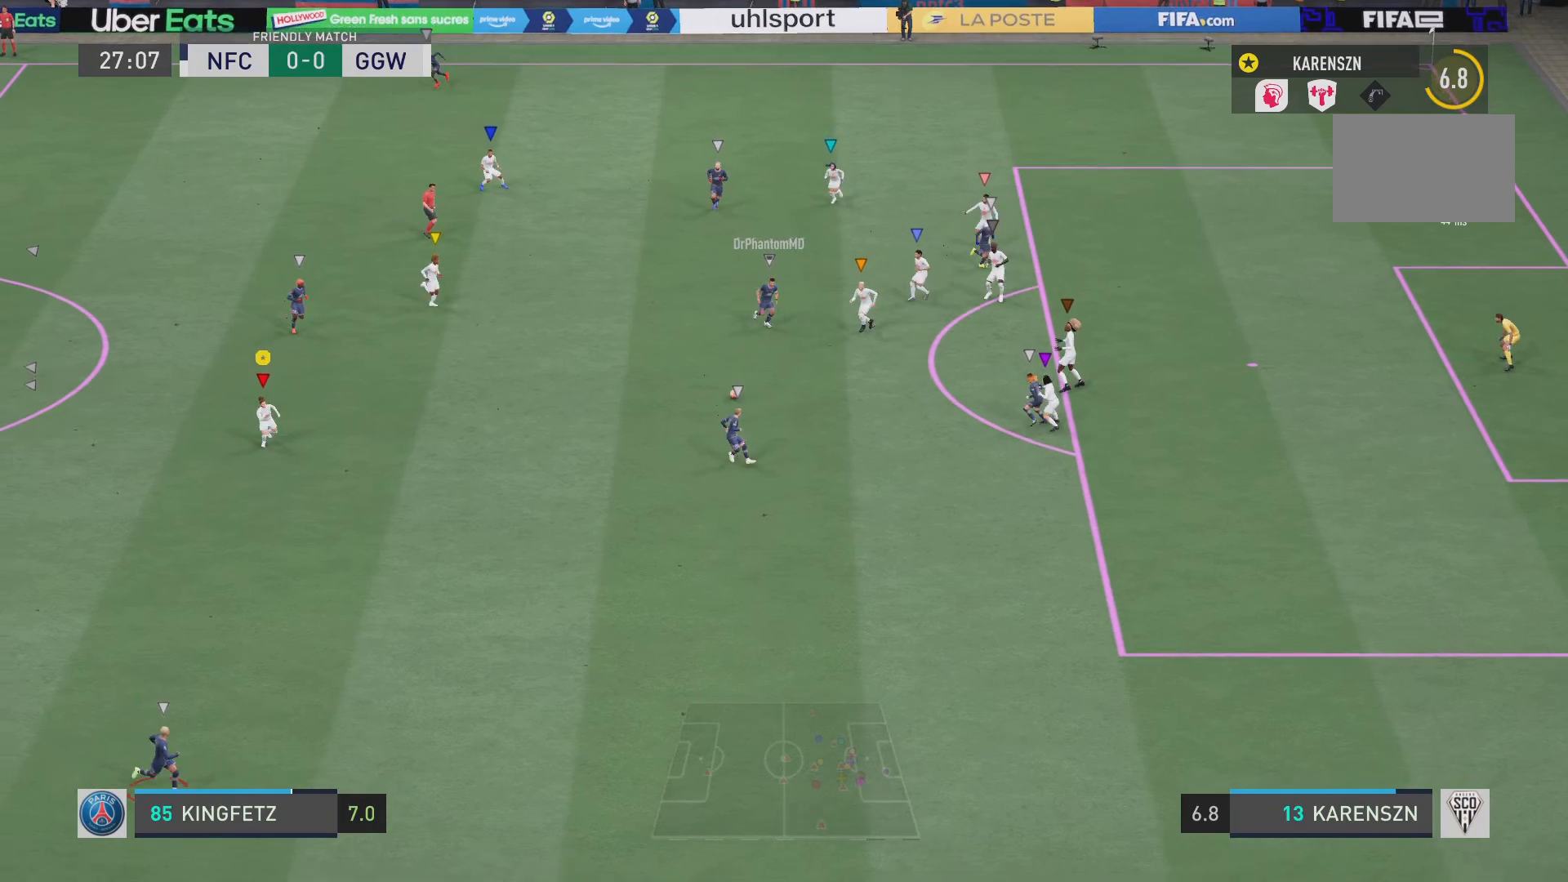
{"buttons": ["L1"], "left_stick": "down", "right_stick": "center", "events": []}
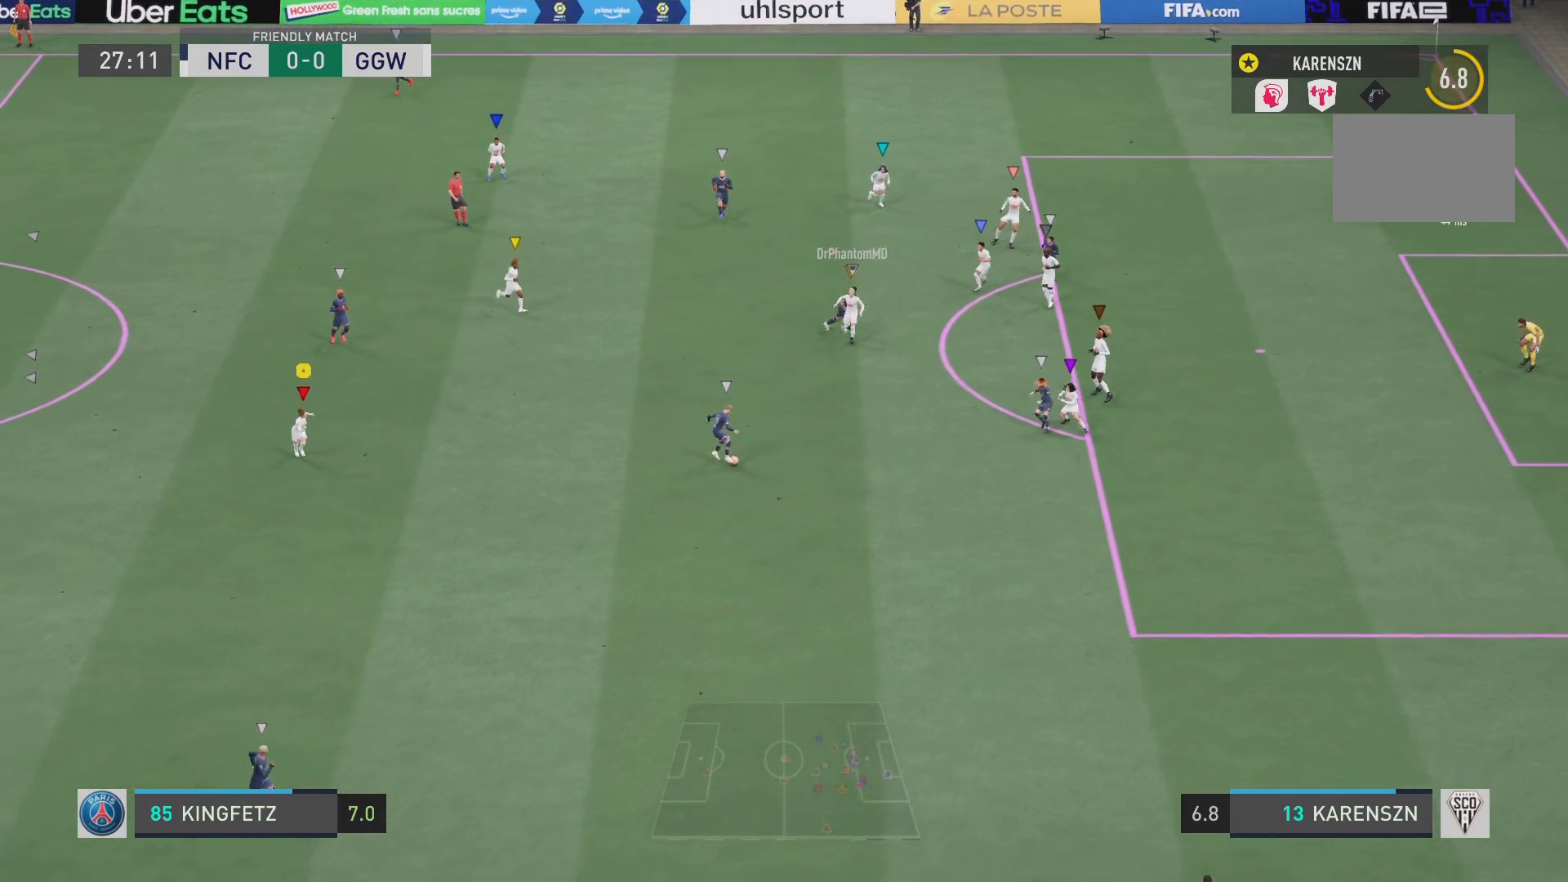
{"buttons": ["L1"], "left_stick": "down", "right_stick": "center", "events": []}
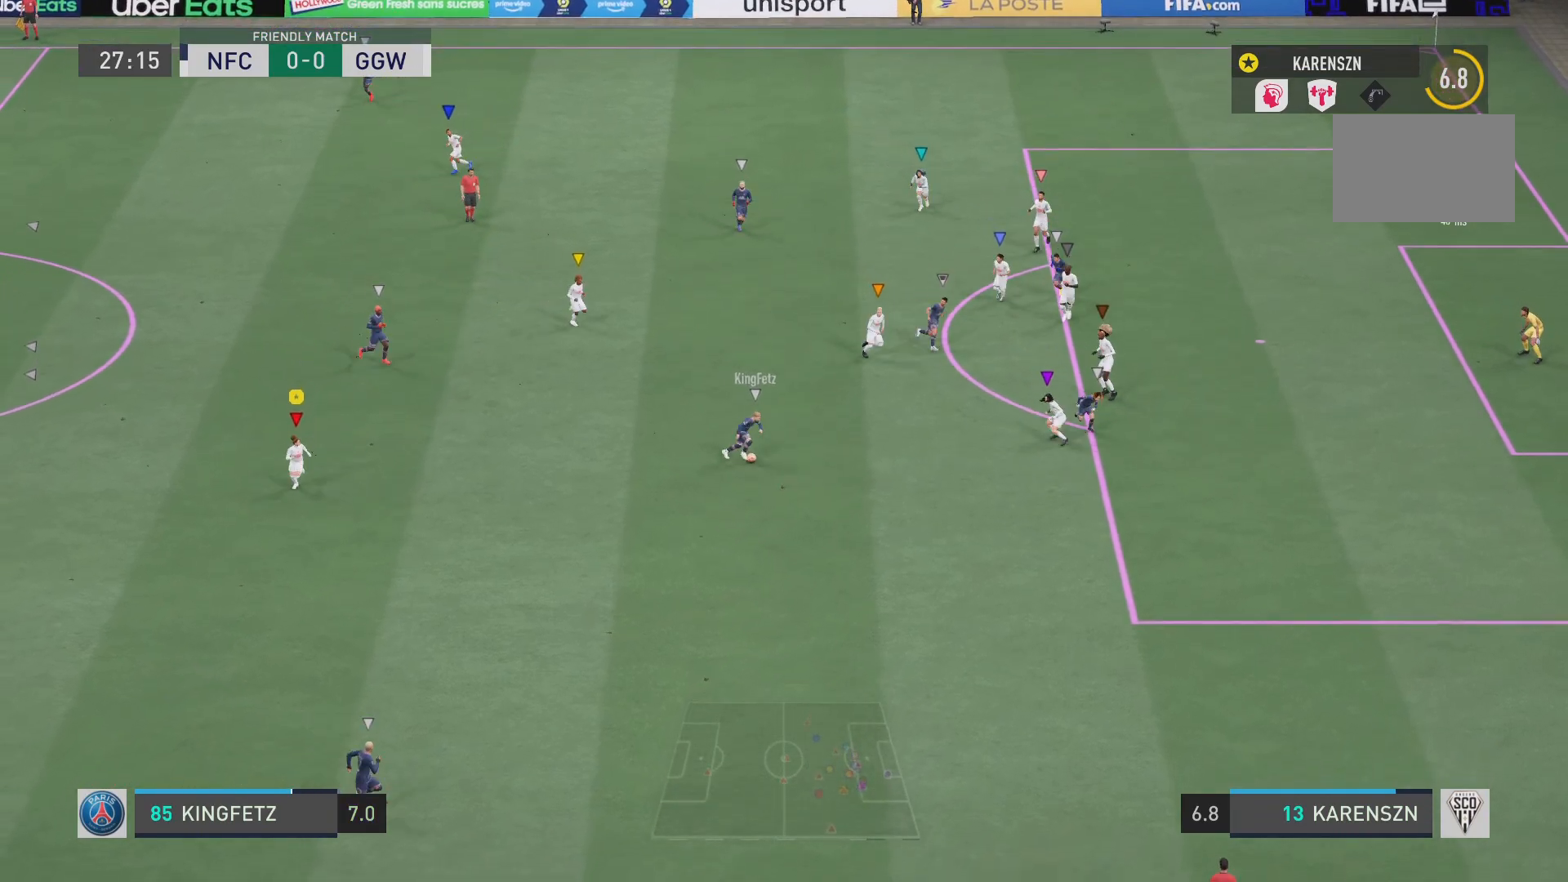
{"buttons": ["L1"], "left_stick": "down", "right_stick": "center", "events": []}
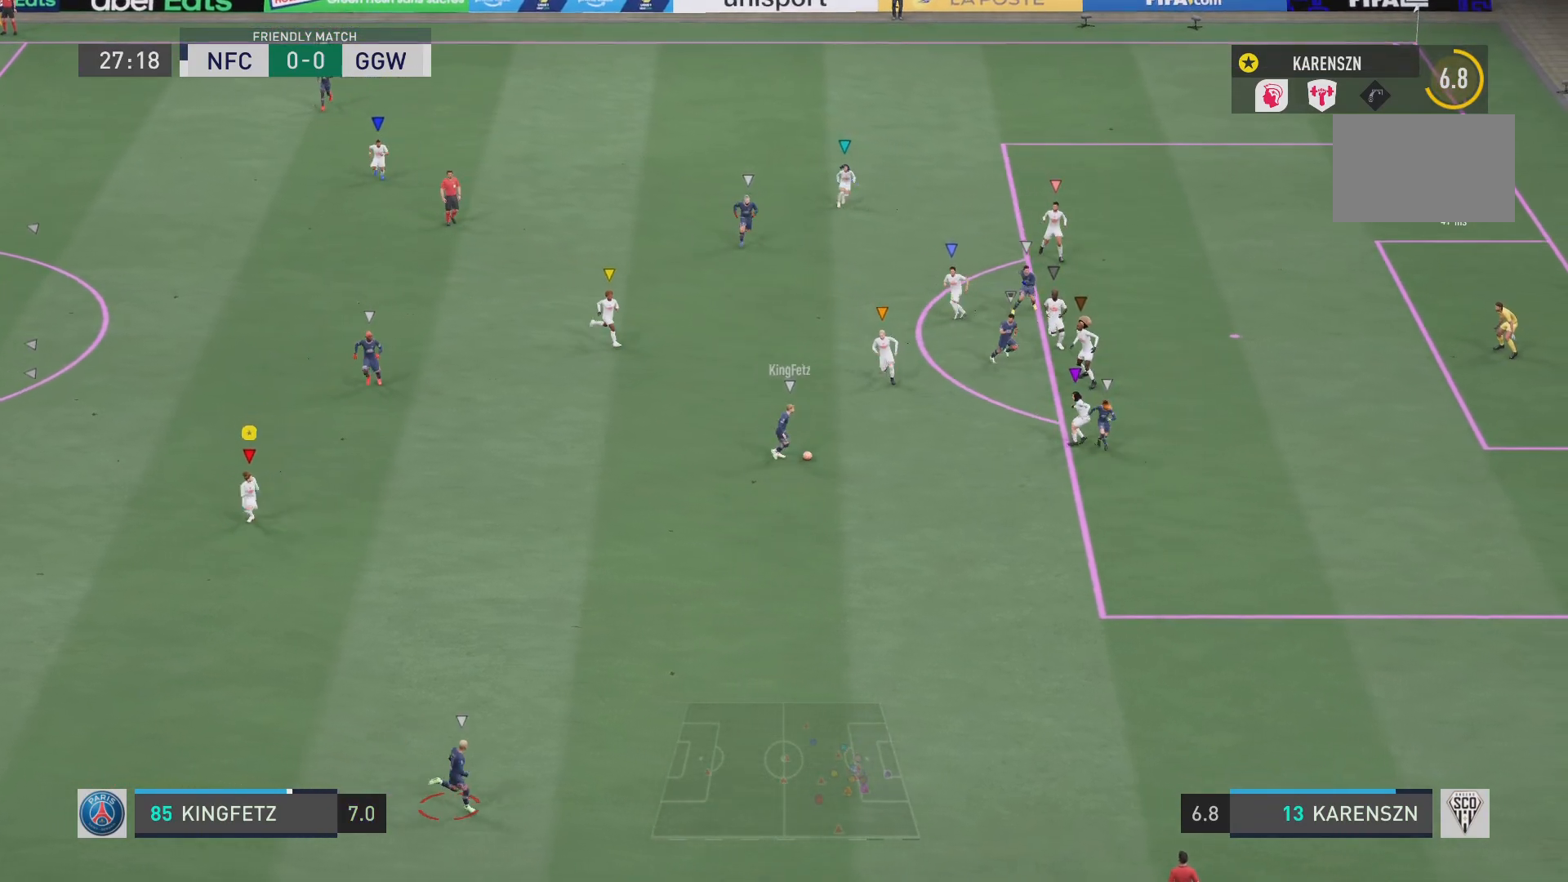
{"buttons": ["L1"], "left_stick": "center", "right_stick": "center", "events": [[417, "left_stick", "center"]]}
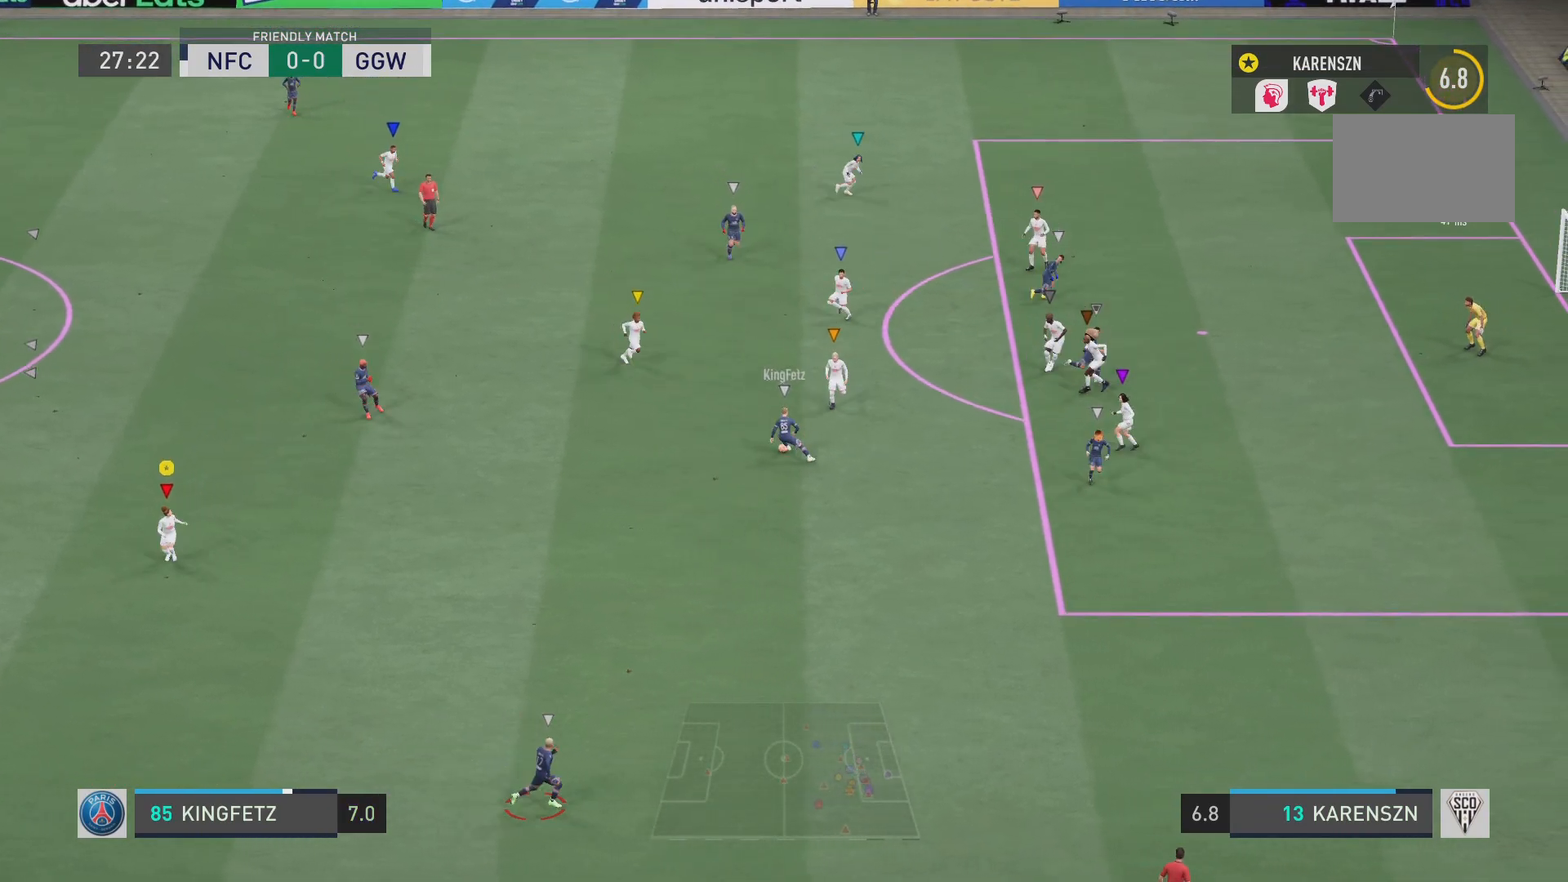
{"buttons": ["L1"], "left_stick": "center", "right_stick": "center", "events": []}
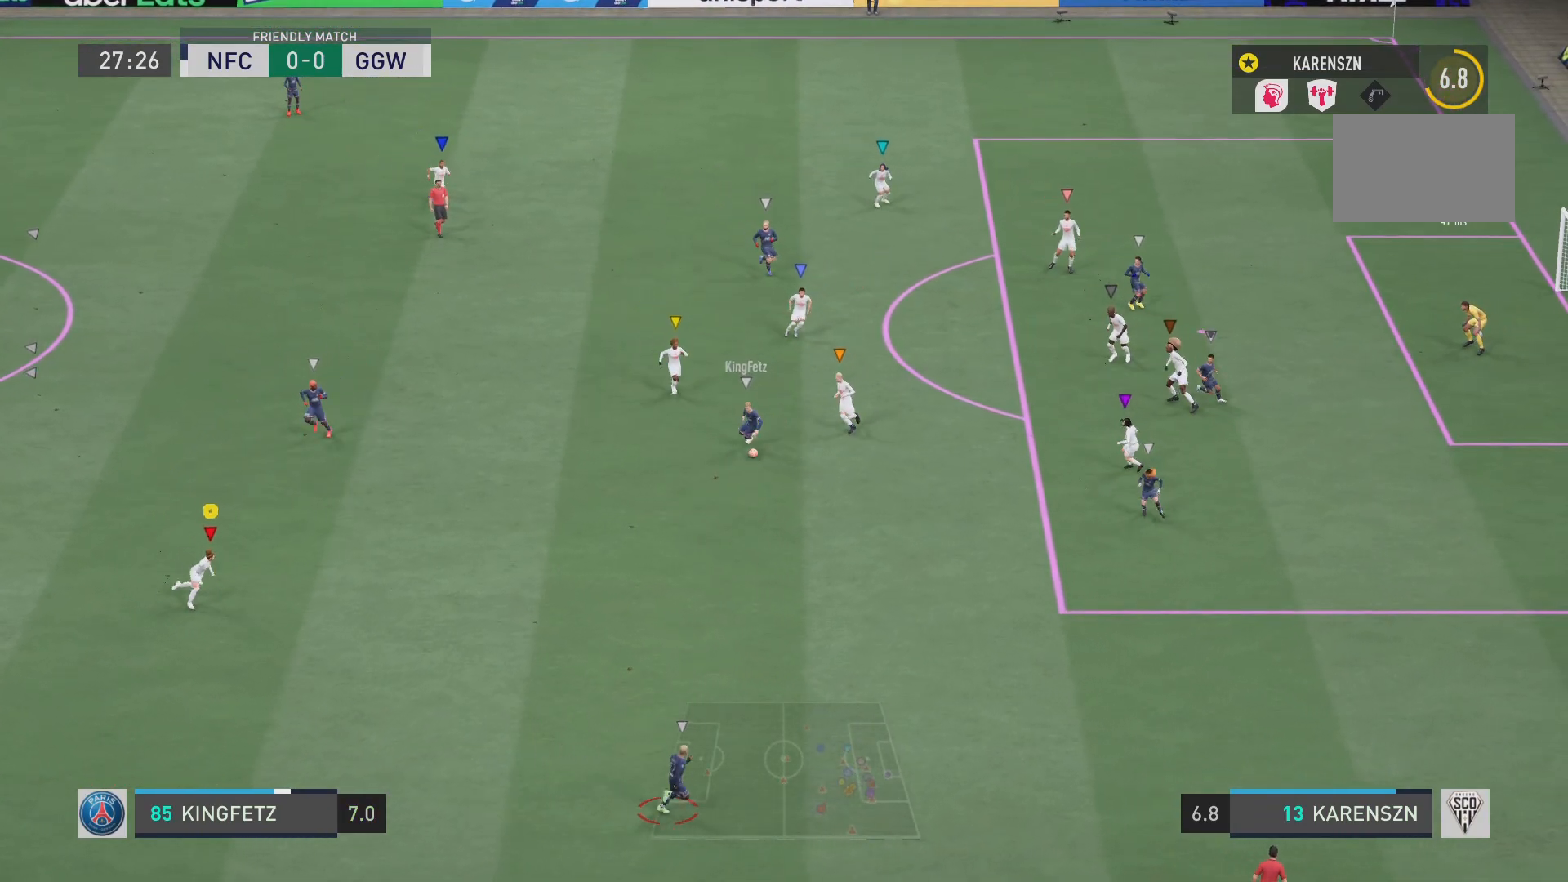
{"buttons": ["L1"], "left_stick": "left", "right_stick": "center", "events": [[400, "left_stick", "left"]]}
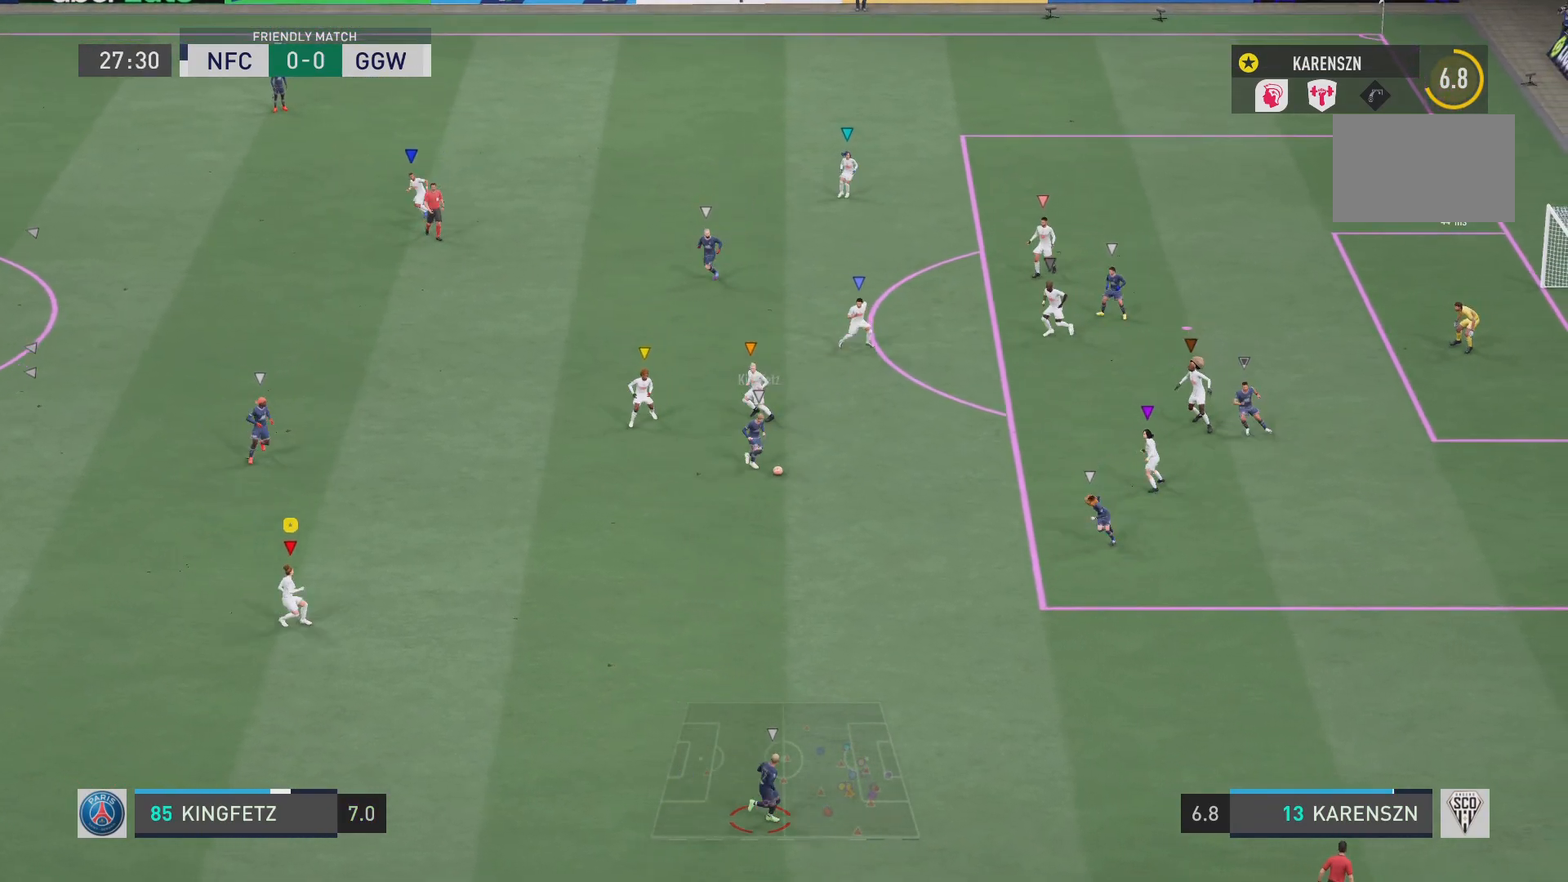
{"buttons": ["L1"], "left_stick": "down", "right_stick": "center", "events": [[17, "left_stick", "down"]]}
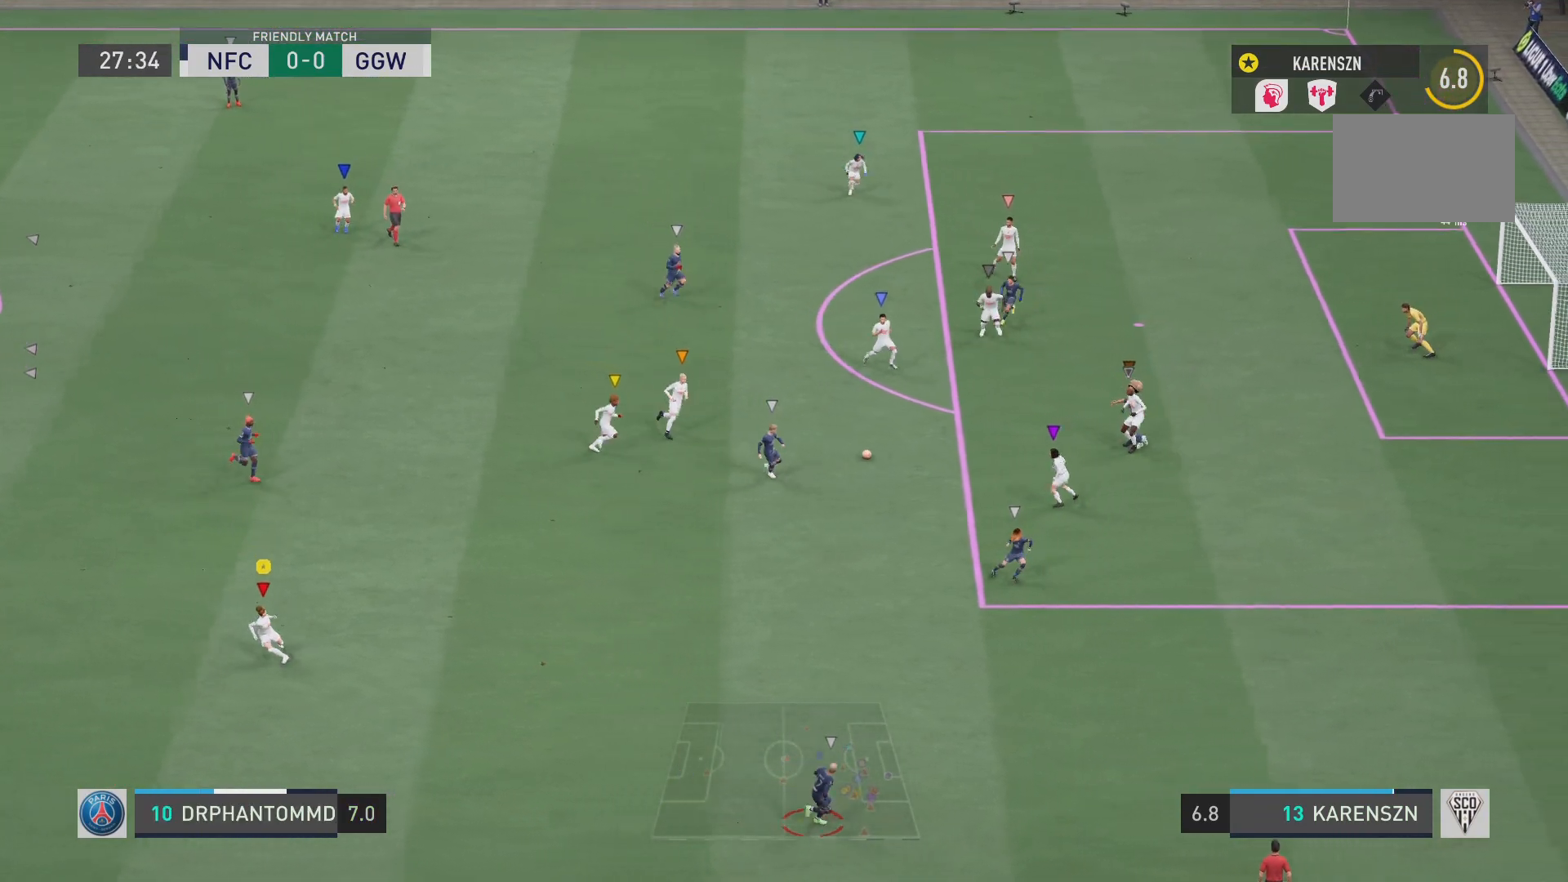
{"buttons": ["L1"], "left_stick": "up-left", "right_stick": "center", "events": [[300, "left_stick", "center"], [417, "left_stick", "up-left"]]}
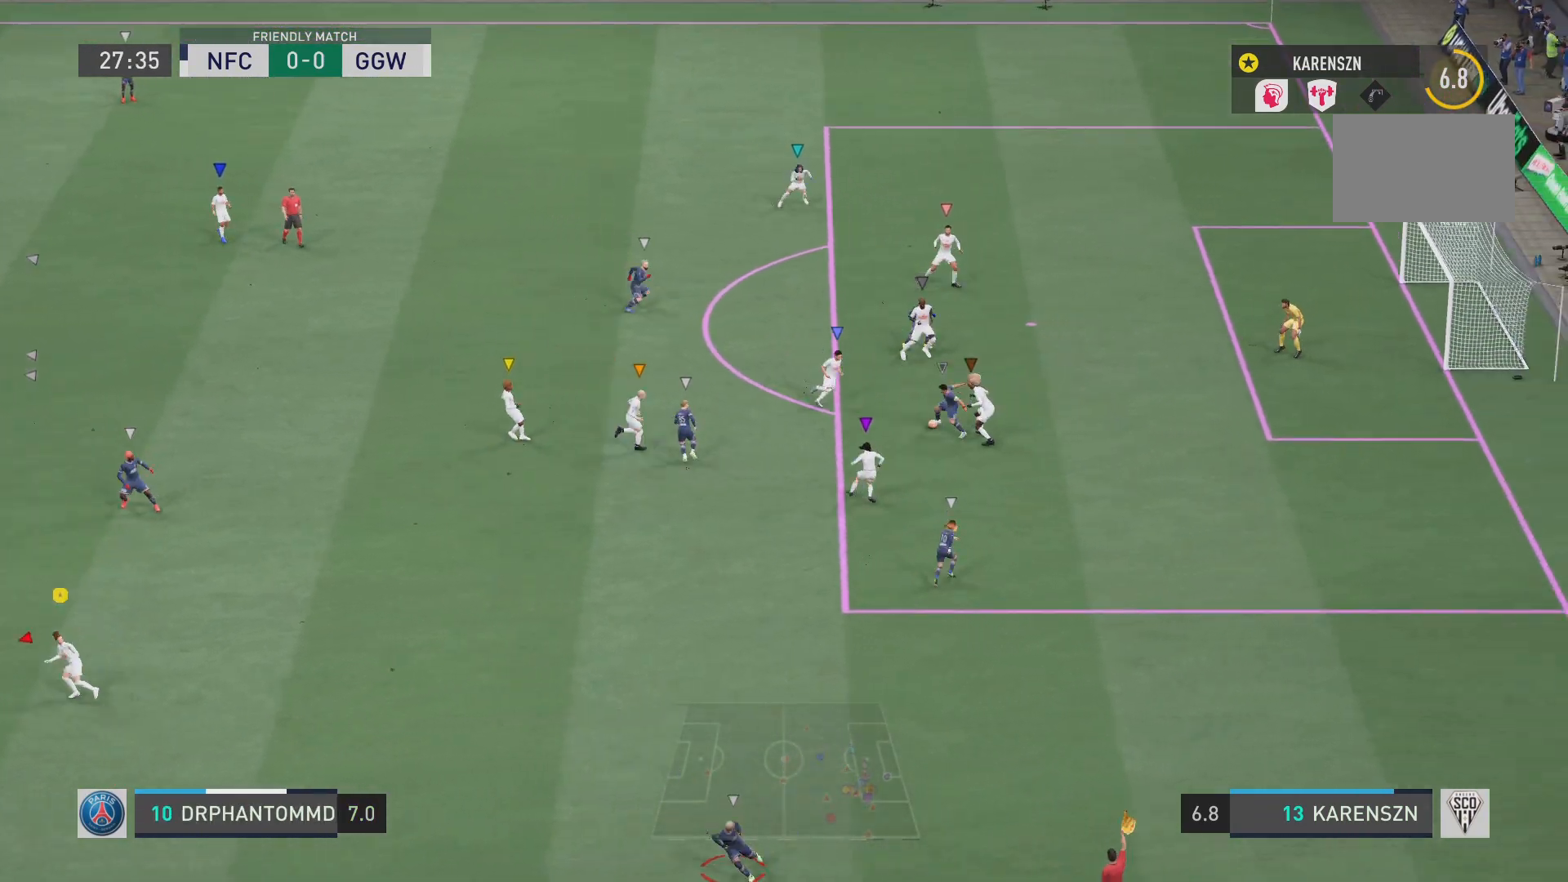
{"buttons": ["L1"], "left_stick": "up-left", "right_stick": "center", "events": []}
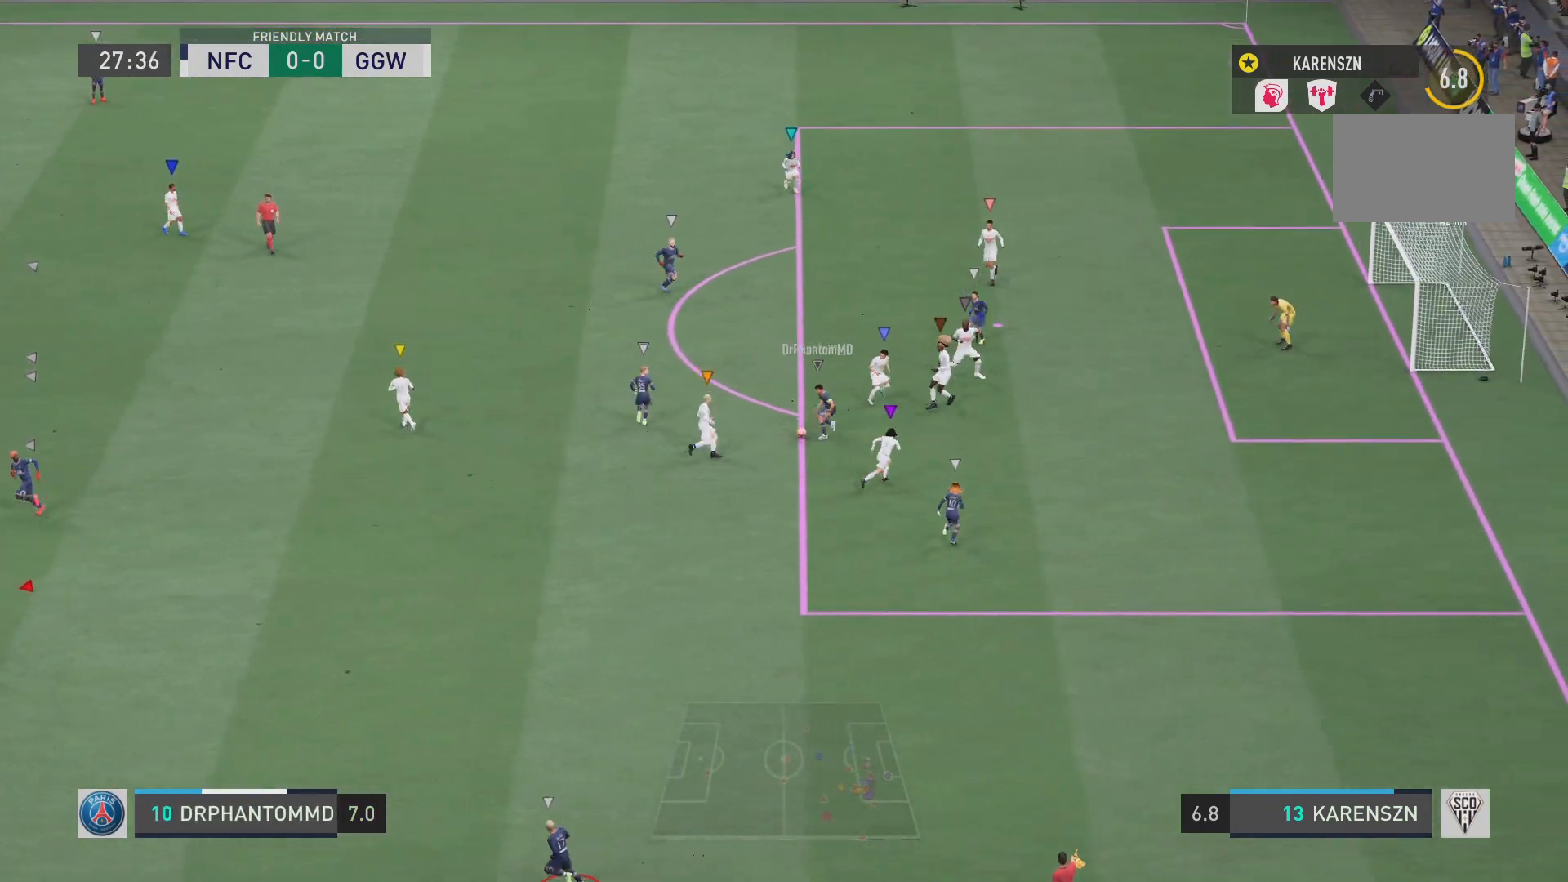
{"buttons": ["L1"], "left_stick": "center", "right_stick": "center", "events": [[33, "left_stick", "center"]]}
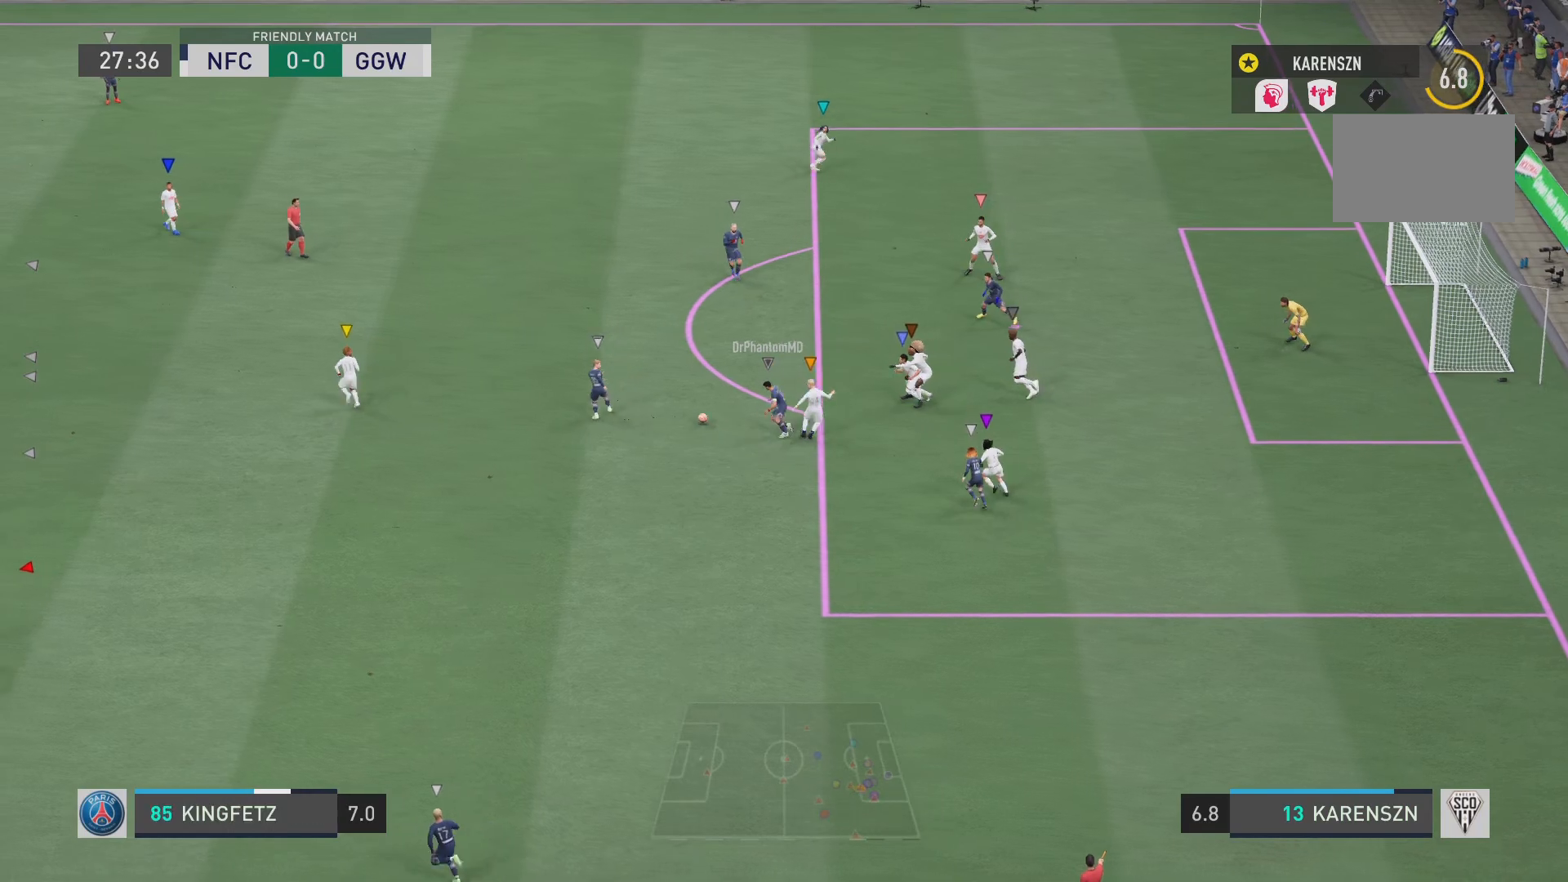
{"buttons": ["L1"], "left_stick": "center", "right_stick": "center", "events": []}
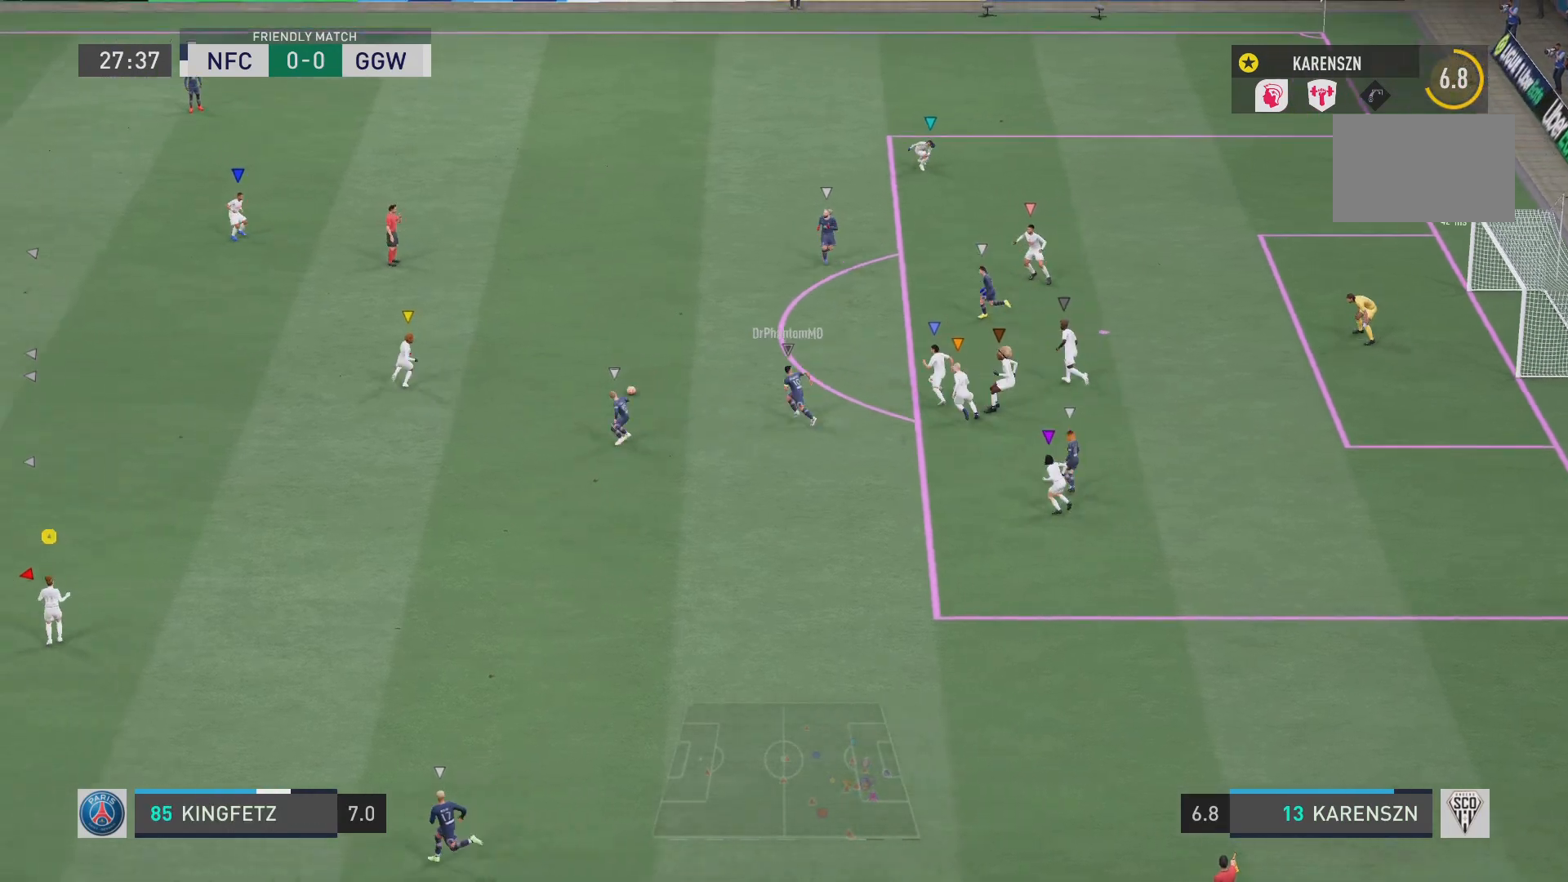
{"buttons": ["R2"], "left_stick": "up-left", "right_stick": "center", "events": [[167, "left_stick", "up-left"], [317, "R2", "down"], [367, "L1", "up"]]}